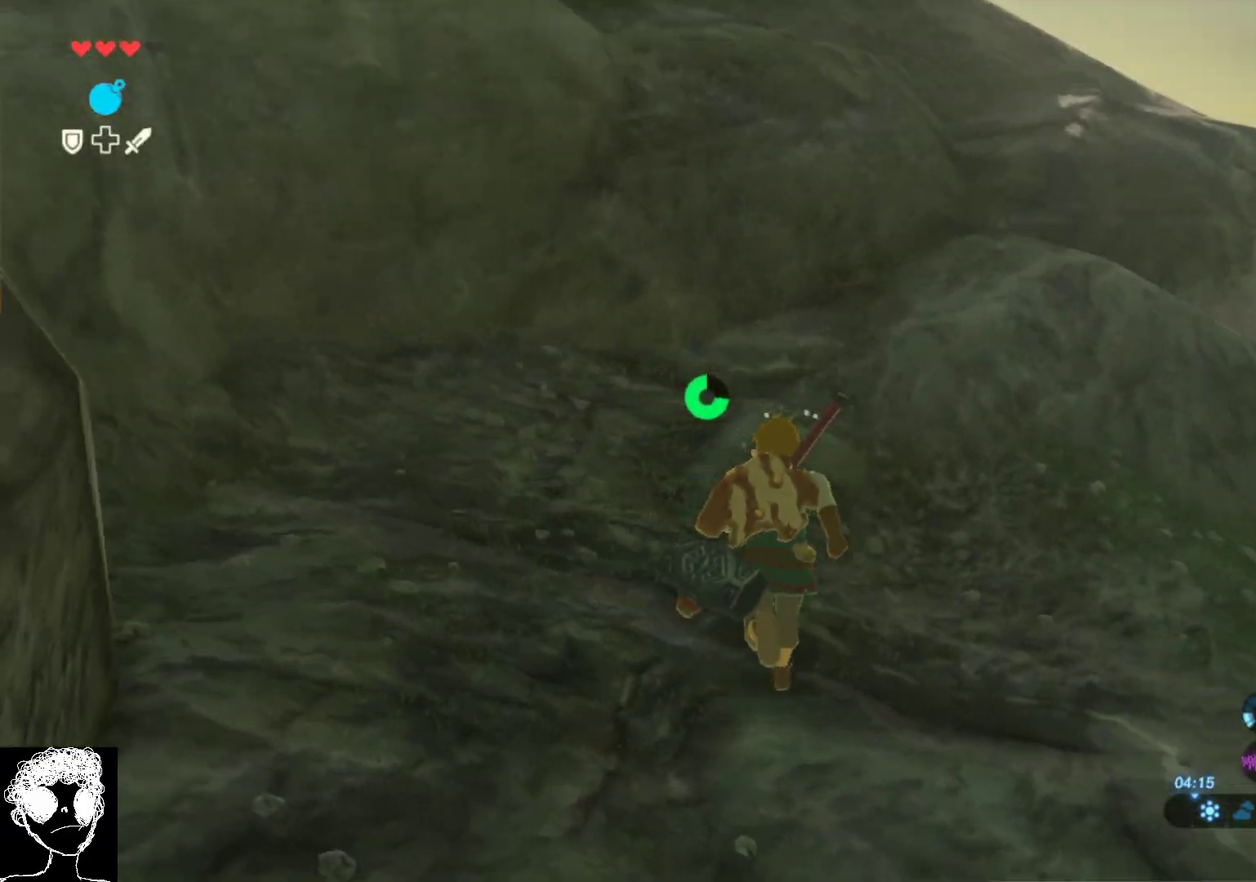
Gameplay with a controller (Xbox layout); each line is a JSON object with the inputs held at the frame after it. "events" lists button and stick changes between this image and that frame as [ms after this image, input, new state], when the widget could be followed in between.
{"buttons": [], "left_stick": "up-left", "right_stick": "down-right", "events": [[83, "left_stick", "up-left"]]}
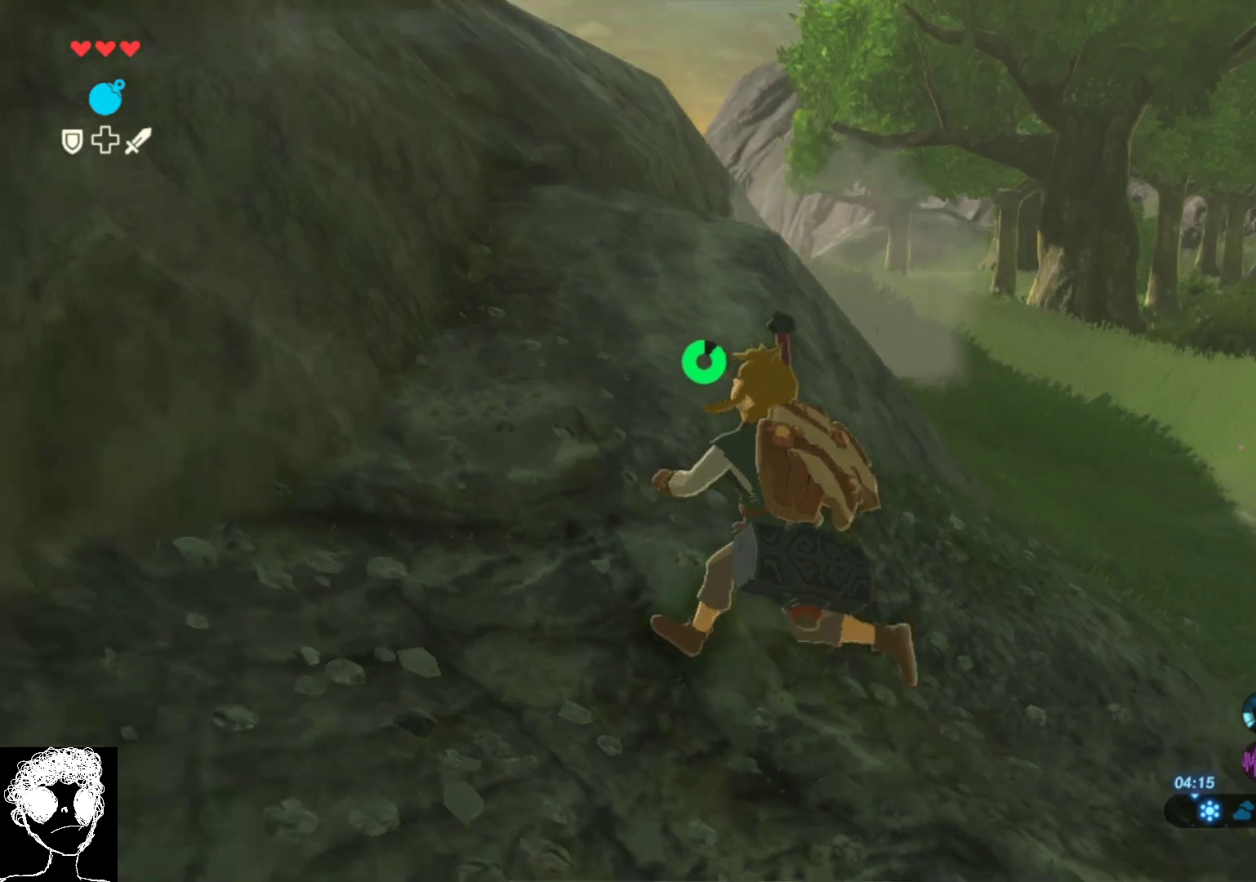
{"buttons": ["A"], "left_stick": "up-left", "right_stick": "center", "events": [[233, "right_stick", "center"], [350, "A", "down"]]}
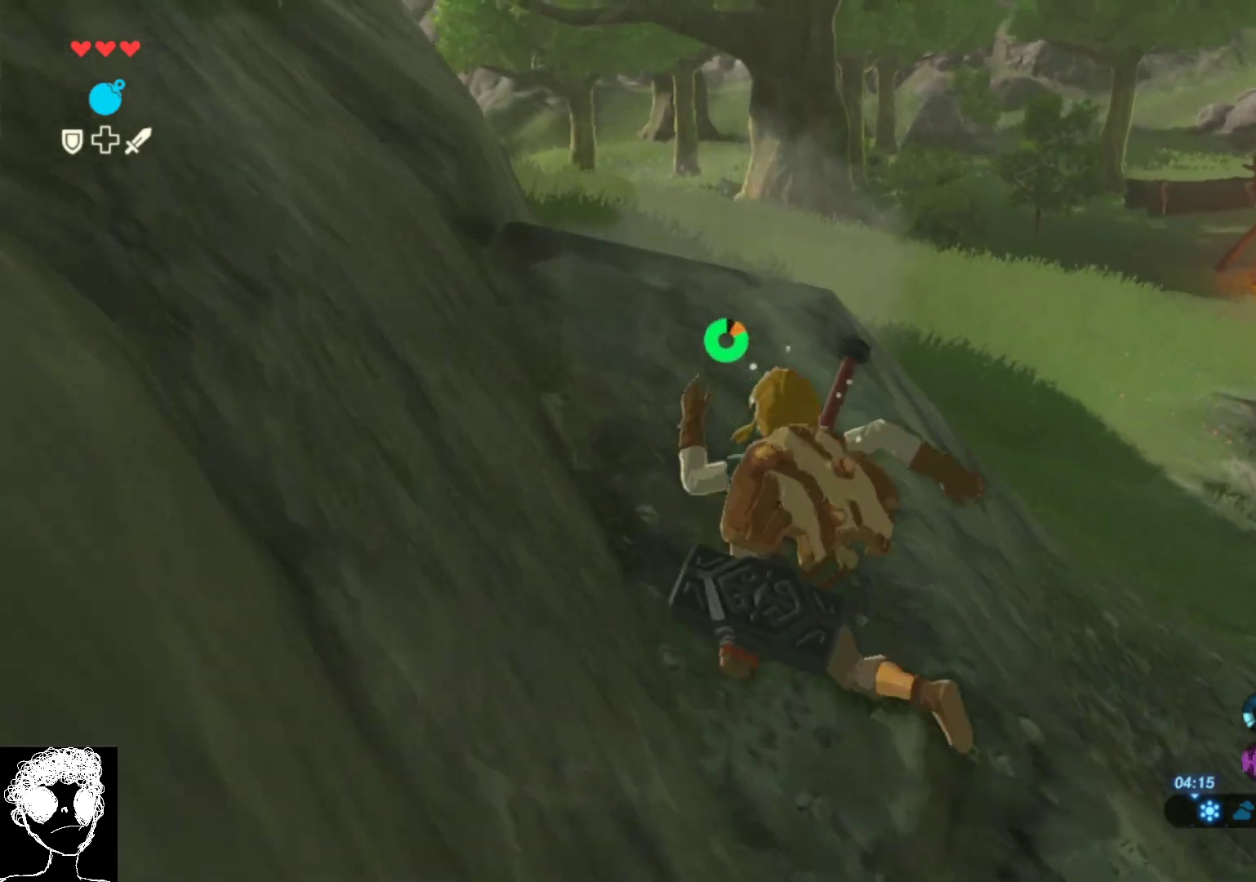
{"buttons": [], "left_stick": "up-left", "right_stick": "left", "events": [[250, "A", "up"], [500, "right_stick", "left"]]}
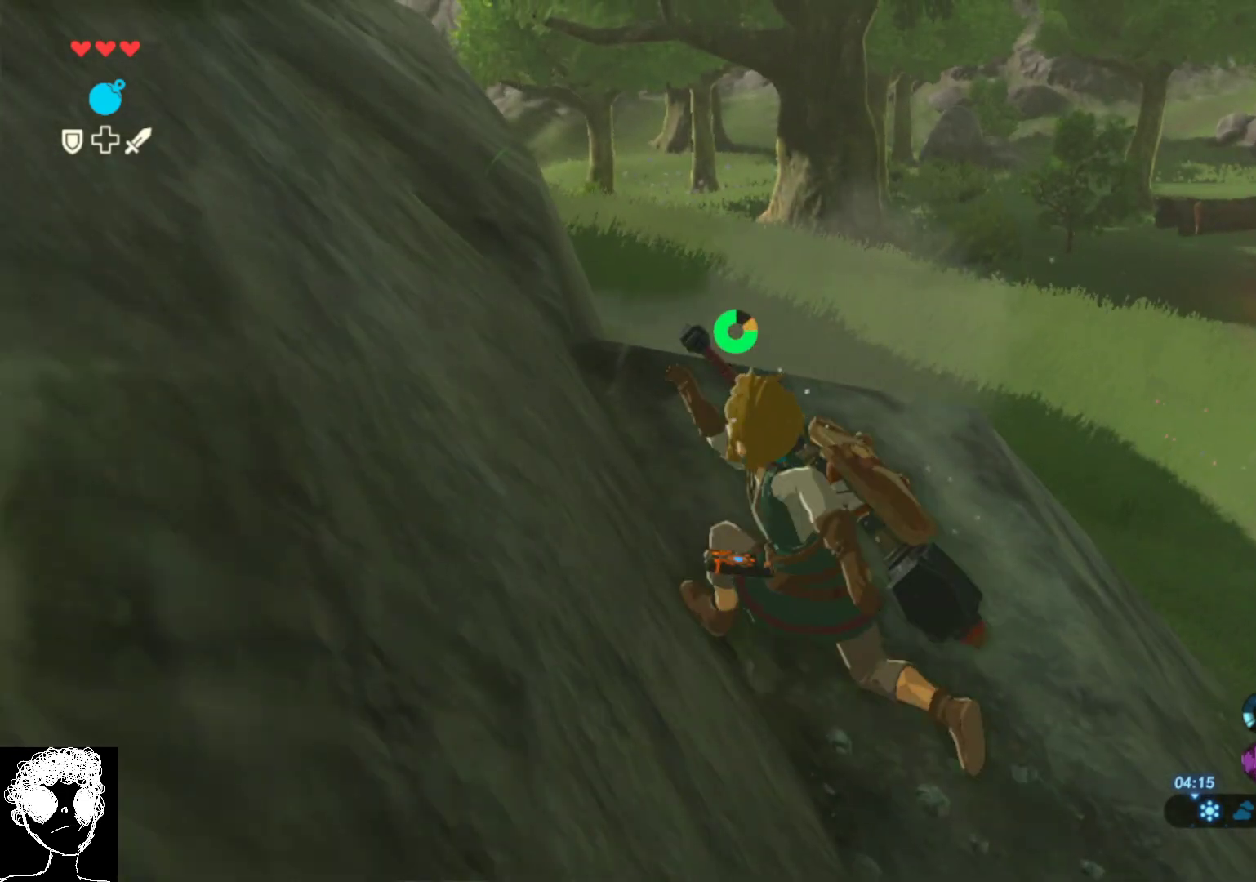
{"buttons": [], "left_stick": "up-left", "right_stick": "up-left", "events": [[500, "right_stick", "up-left"]]}
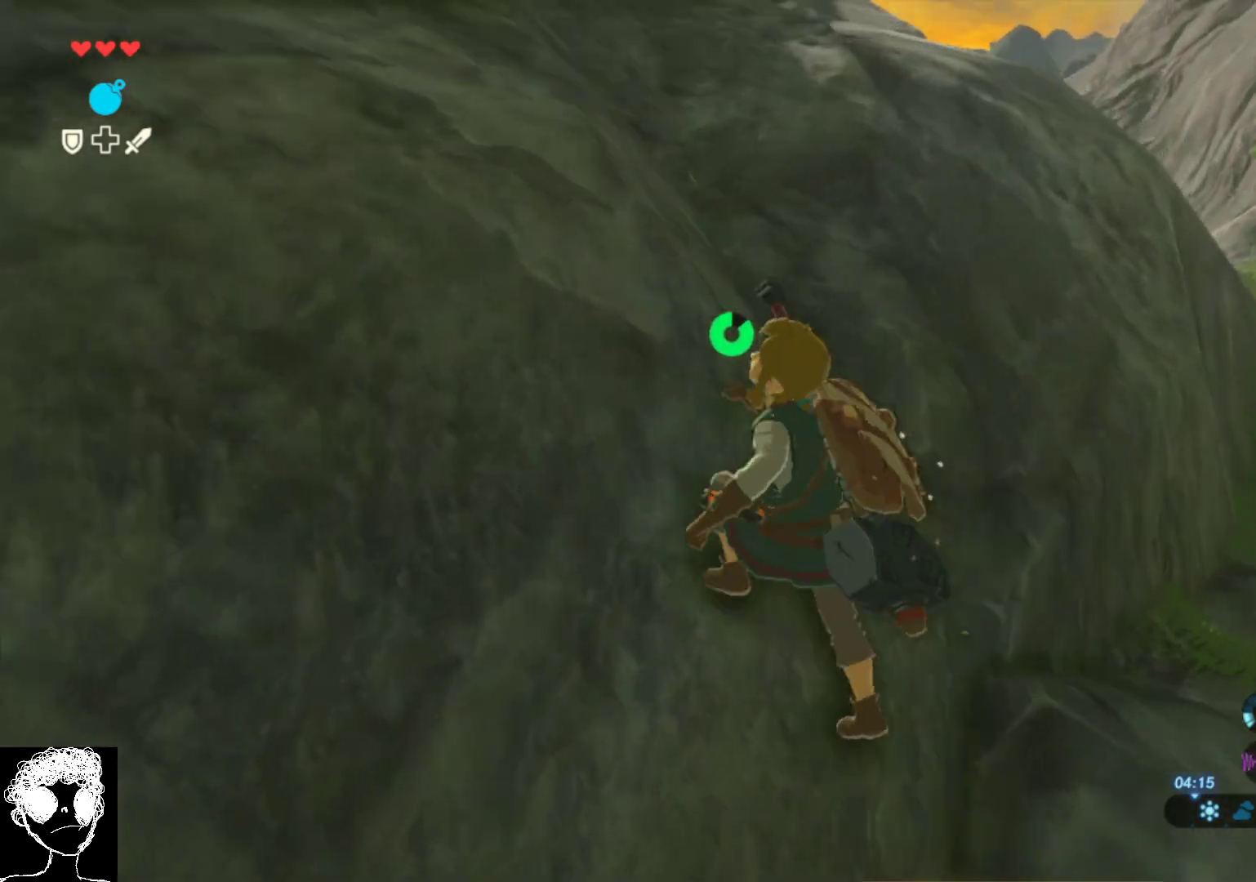
{"buttons": [], "left_stick": "up", "right_stick": "down-right", "events": [[300, "left_stick", "up"], [300, "right_stick", "center"], [350, "right_stick", "down-right"]]}
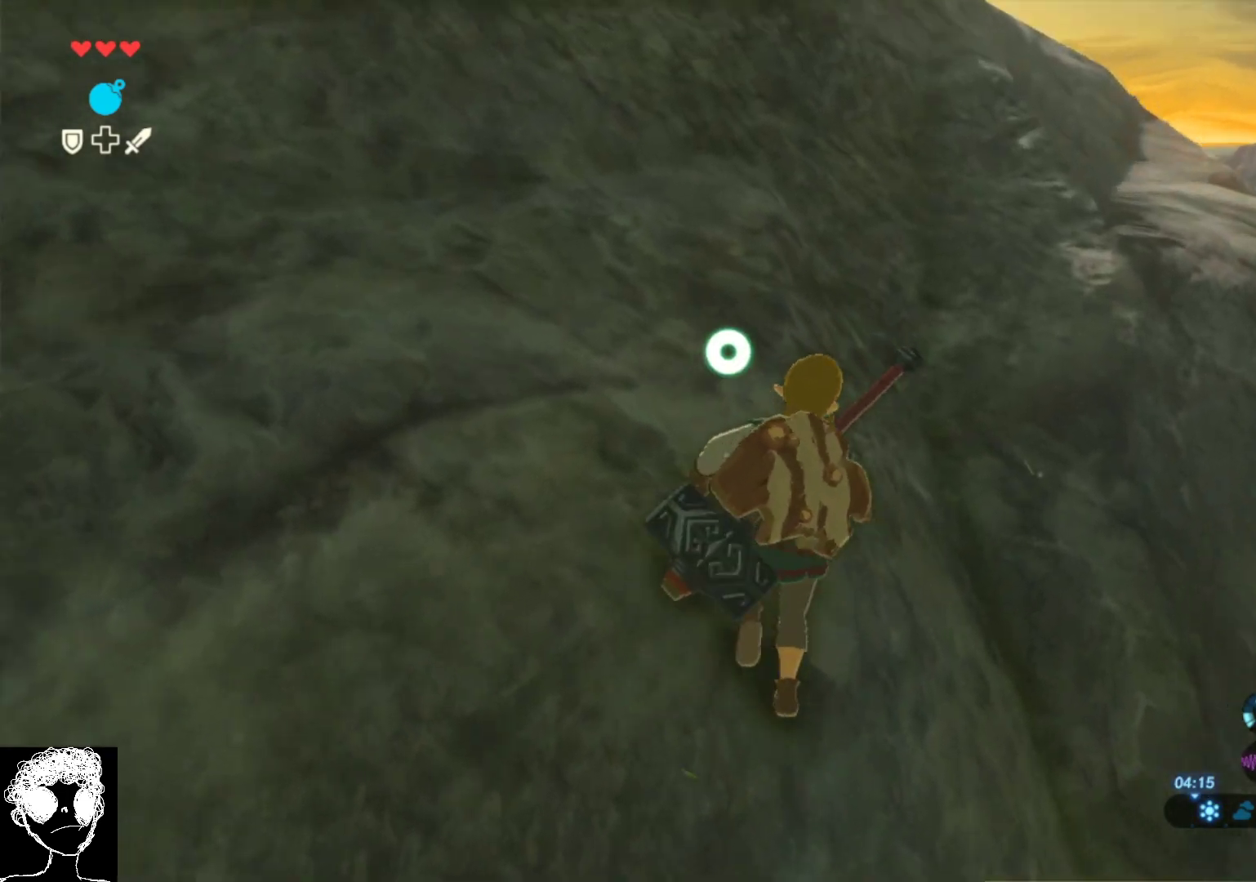
{"buttons": [], "left_stick": "up-left", "right_stick": "down-right", "events": [[467, "left_stick", "up-left"]]}
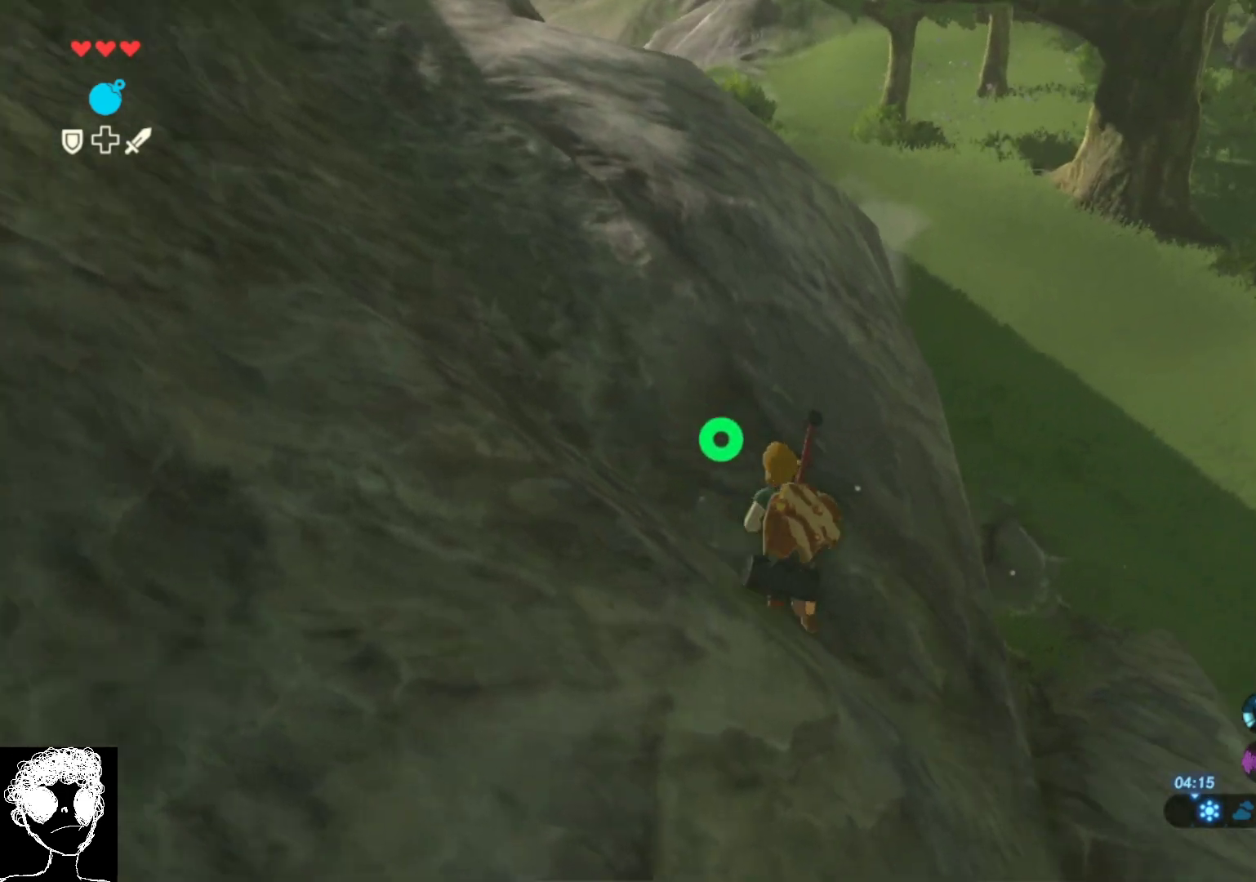
{"buttons": [], "left_stick": "center", "right_stick": "center", "events": [[17, "right_stick", "right"], [183, "right_stick", "up-right"], [250, "left_stick", "up"], [317, "right_stick", "center"], [483, "left_stick", "center"]]}
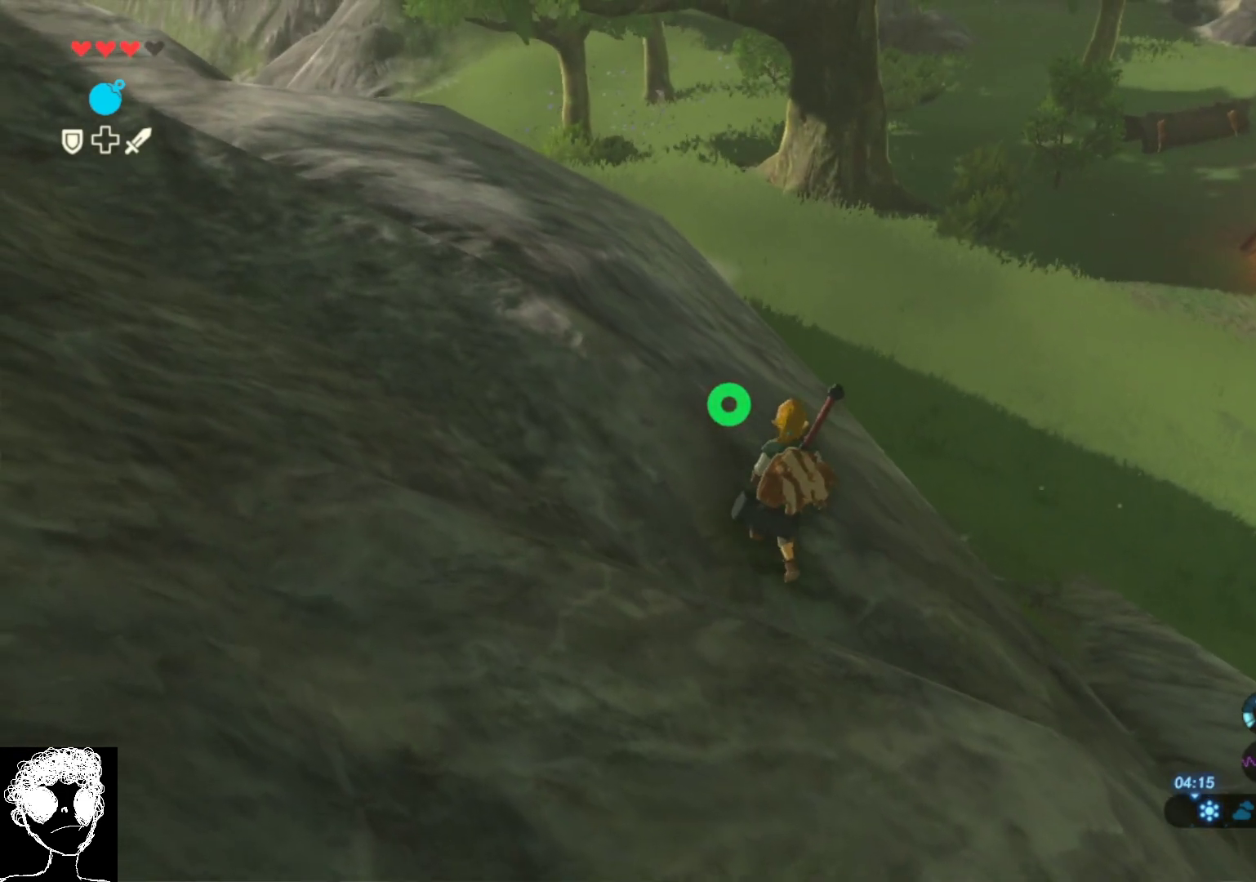
{"buttons": [], "left_stick": "up", "right_stick": "right", "events": [[400, "right_stick", "right"], [417, "left_stick", "up"]]}
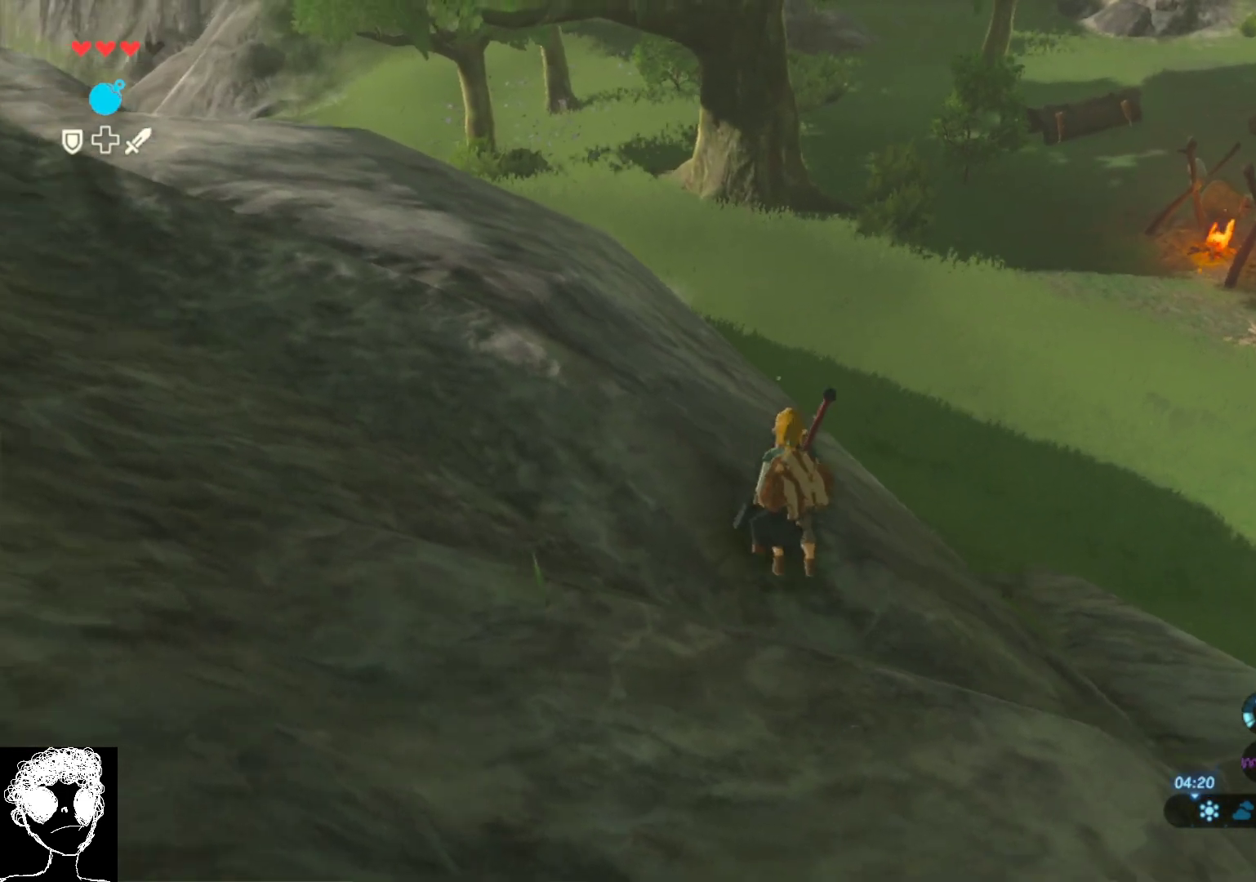
{"buttons": ["A"], "left_stick": "up", "right_stick": "center", "events": [[133, "right_stick", "center"], [217, "A", "down"]]}
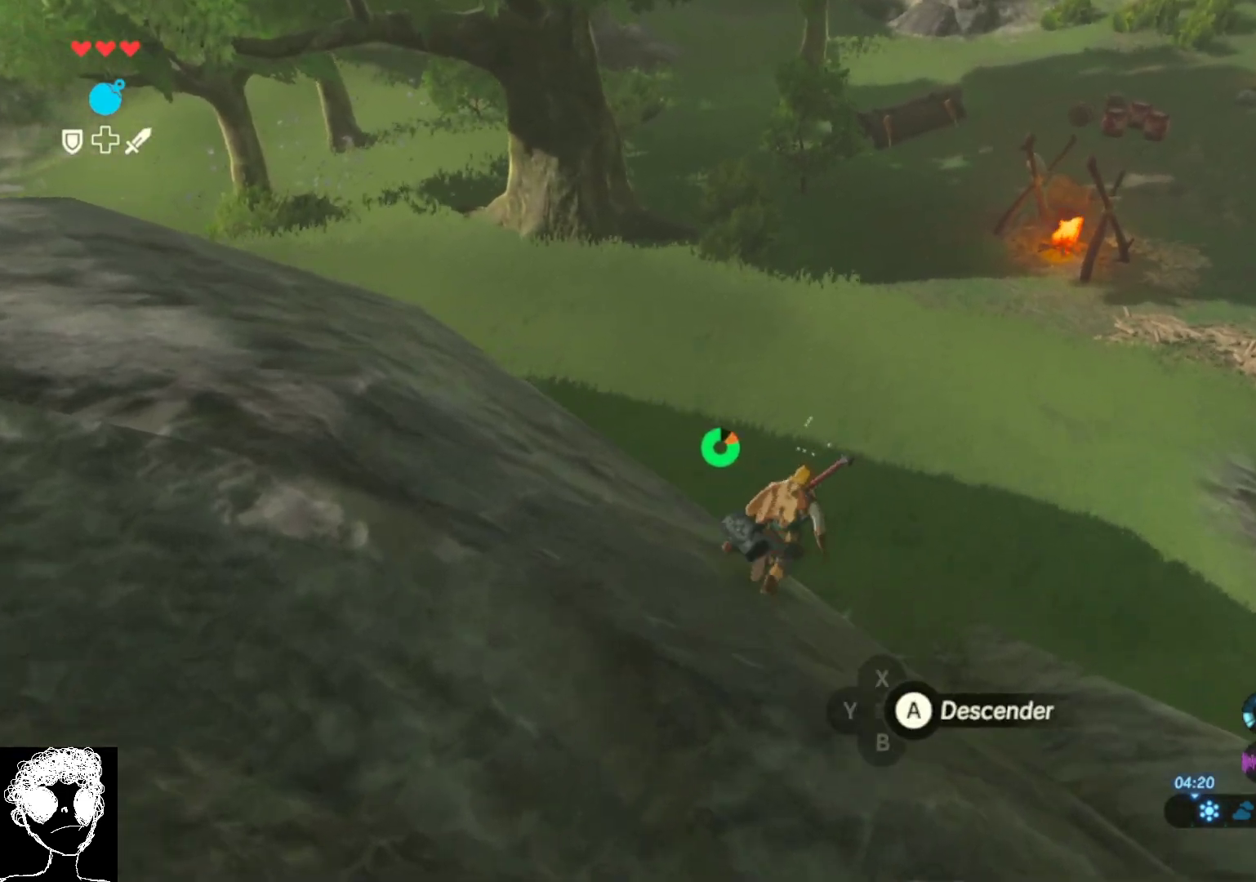
{"buttons": [], "left_stick": "up", "right_stick": "center", "events": [[433, "A", "up"]]}
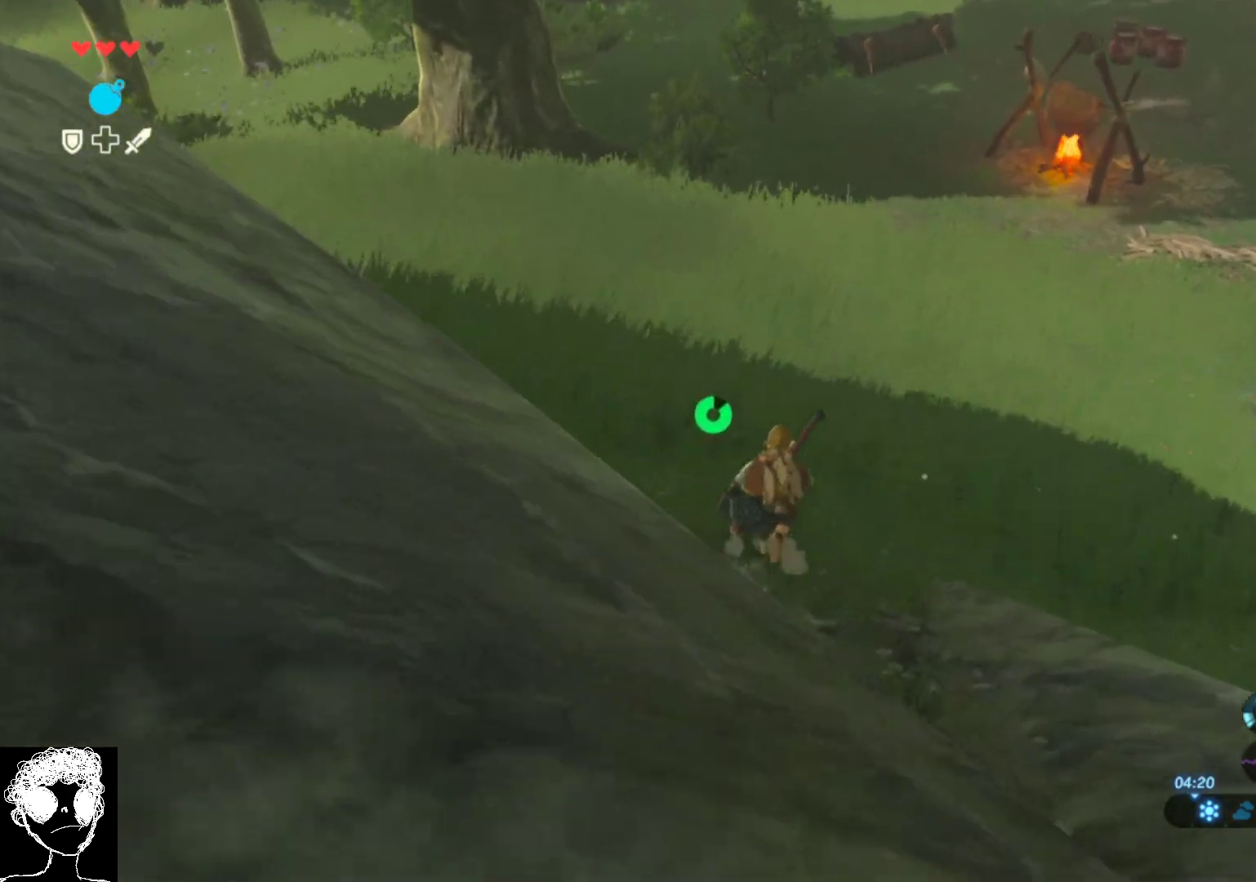
{"buttons": [], "left_stick": "up", "right_stick": "center", "events": [[117, "right_stick", "up-right"], [467, "right_stick", "center"]]}
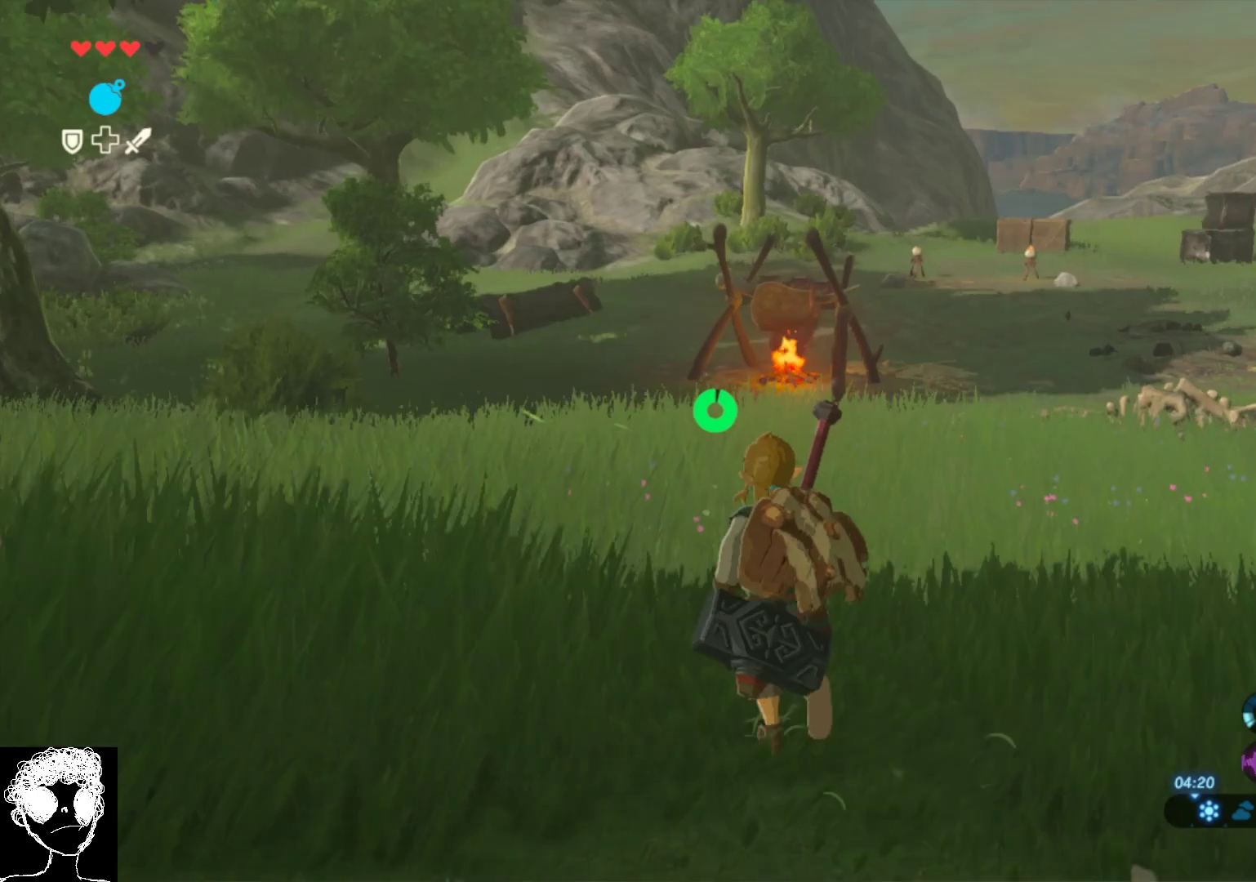
{"buttons": ["A"], "left_stick": "up", "right_stick": "center", "events": [[50, "A", "down"]]}
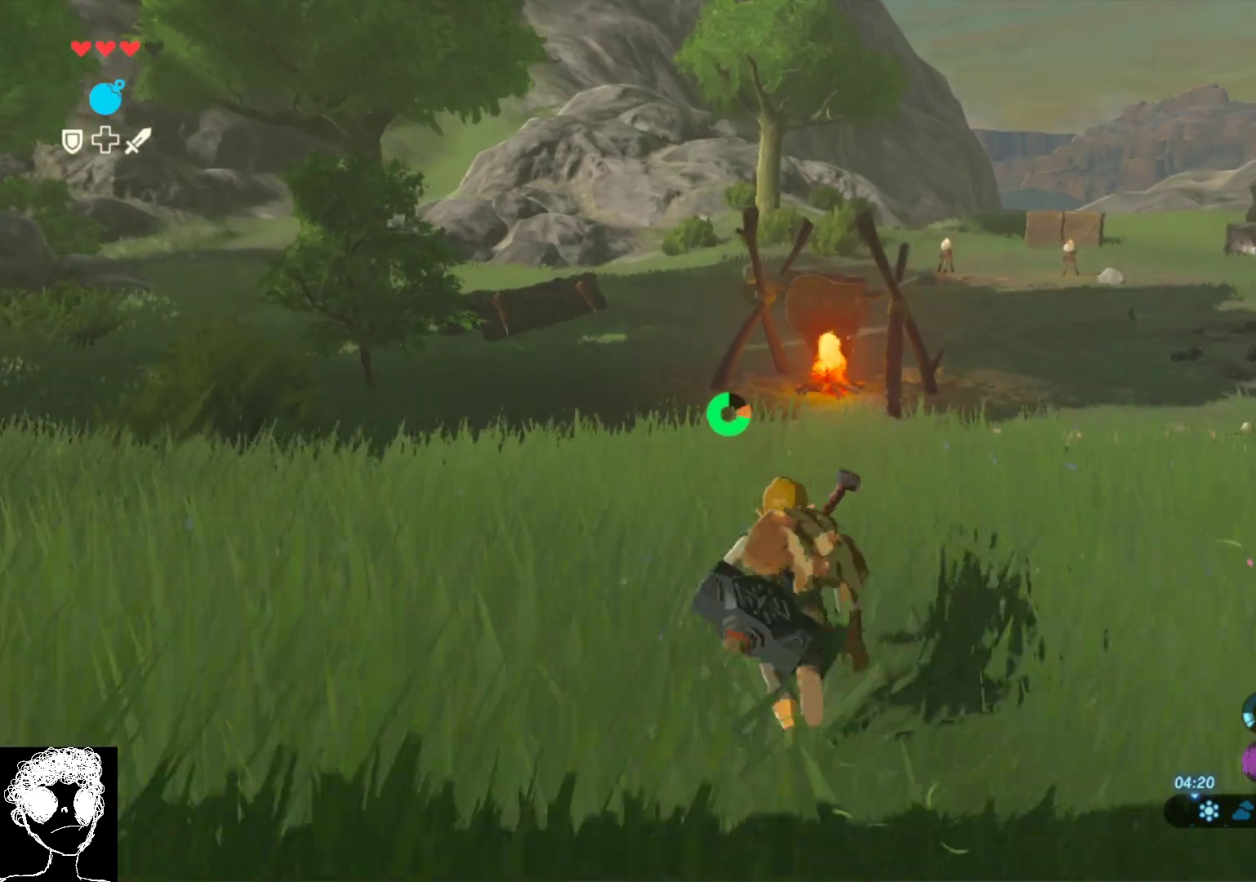
{"buttons": ["A"], "left_stick": "up", "right_stick": "center", "events": []}
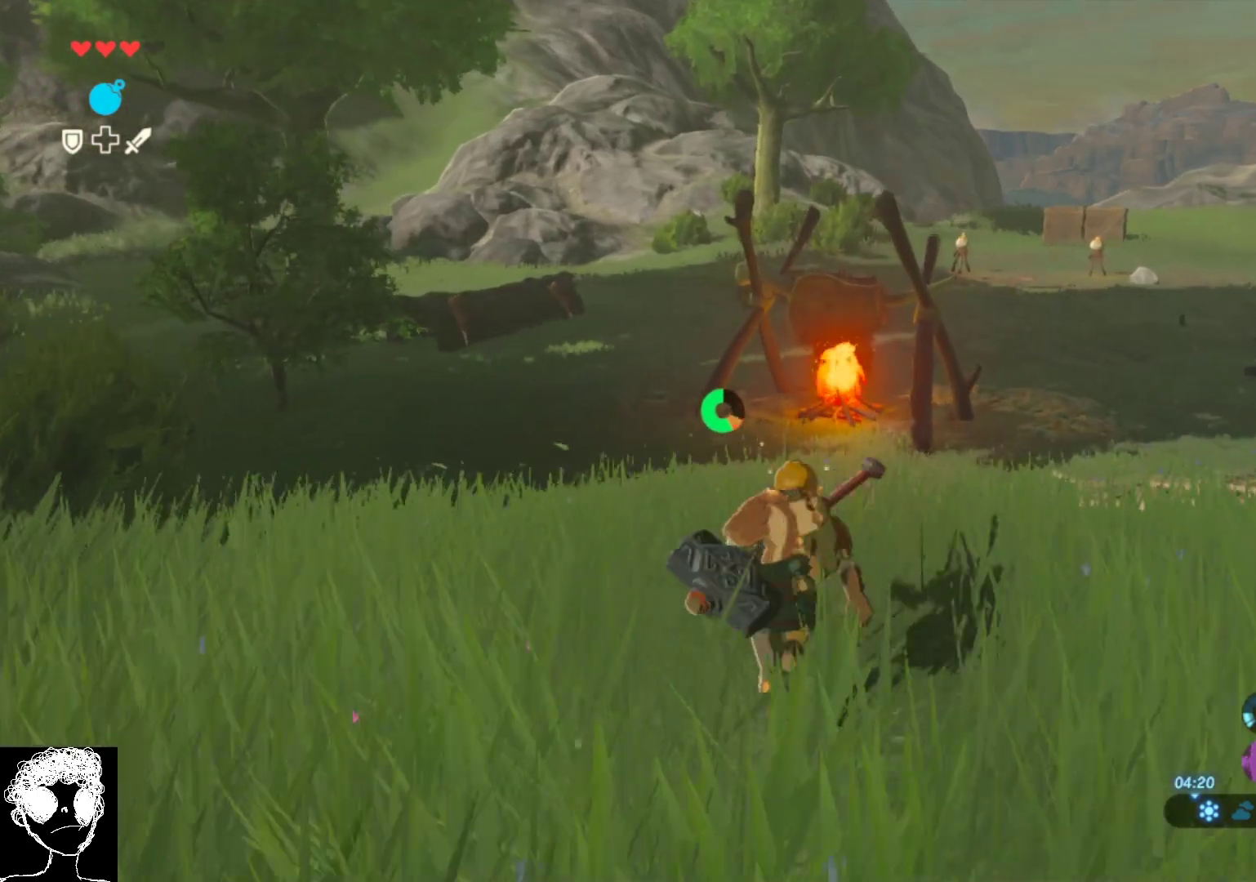
{"buttons": ["A"], "left_stick": "up", "right_stick": "center", "events": []}
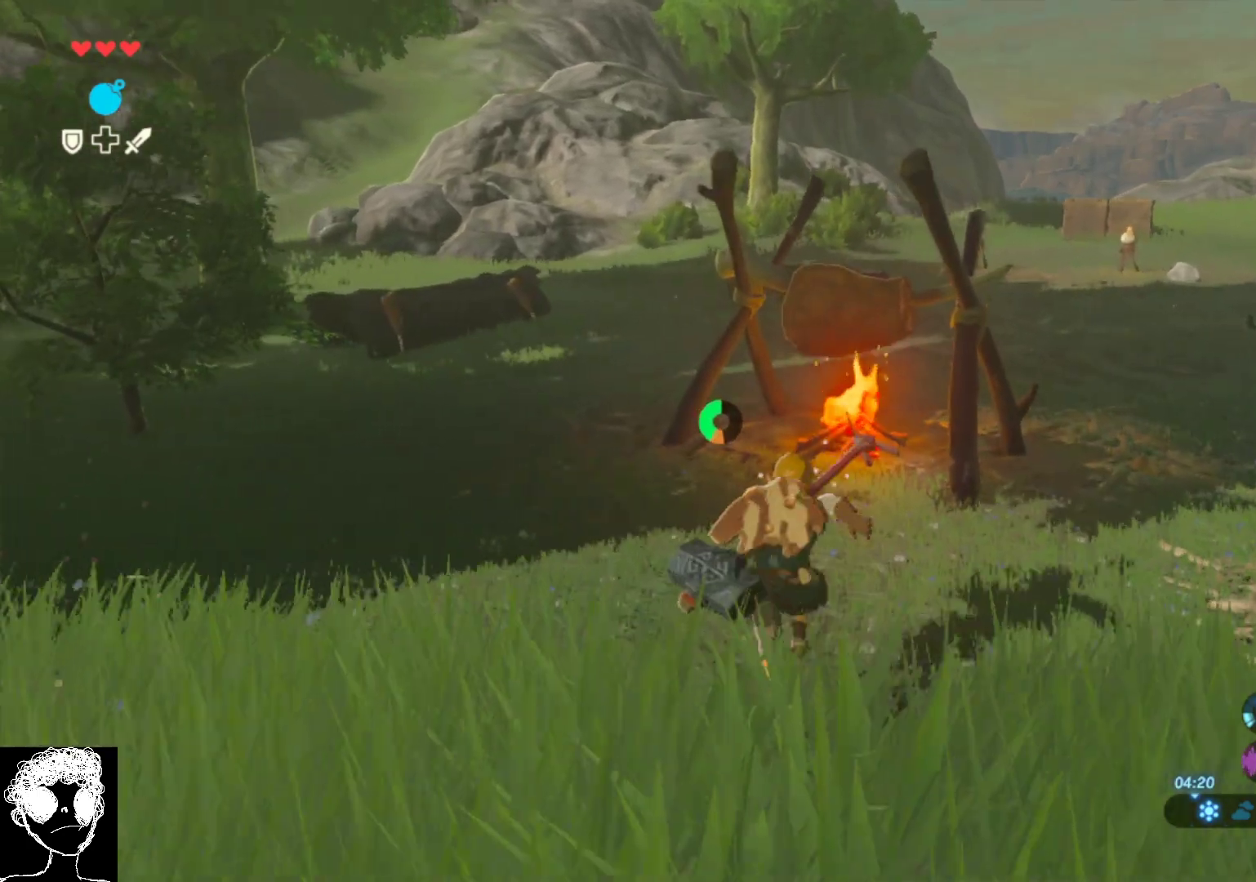
{"buttons": ["B"], "left_stick": "up", "right_stick": "center", "events": [[300, "A", "up"], [483, "B", "down"]]}
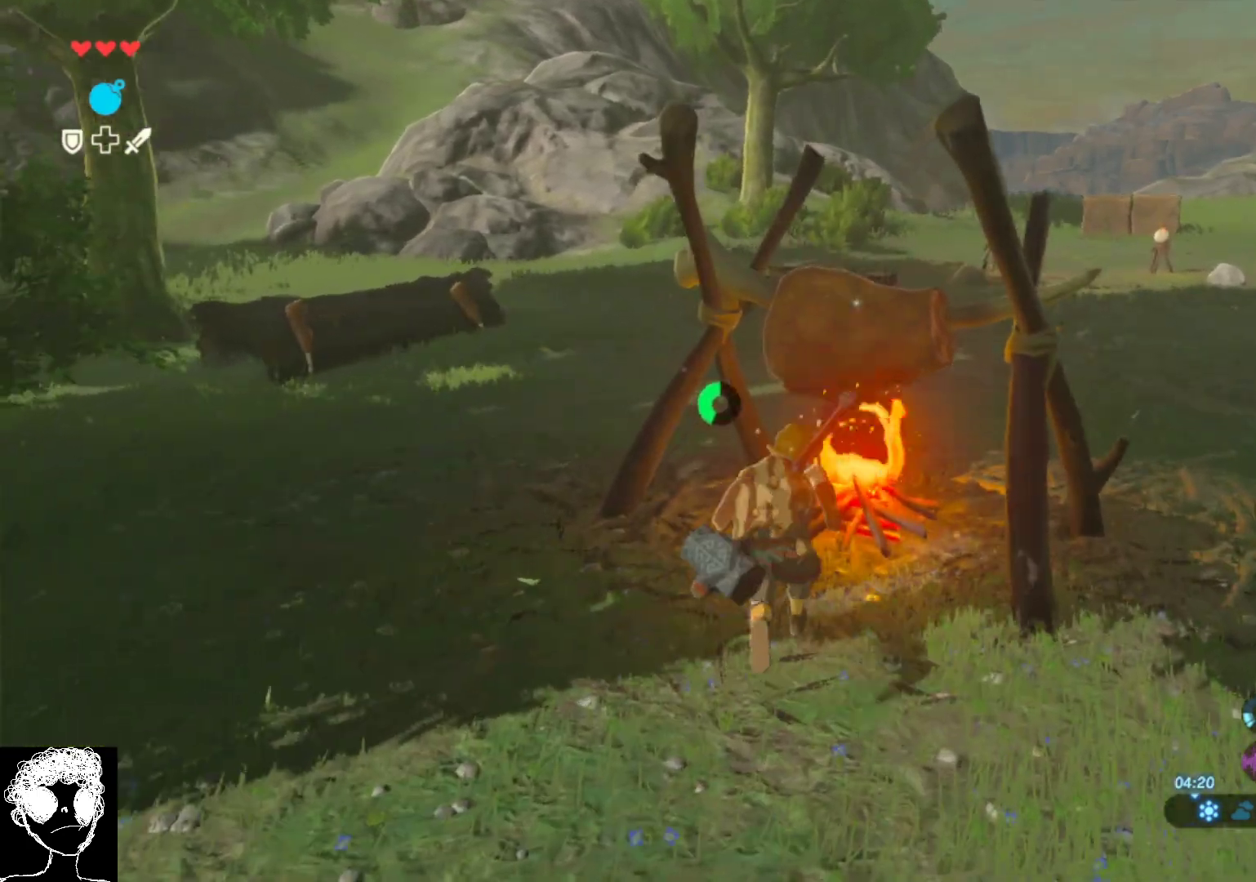
{"buttons": [], "left_stick": "down", "right_stick": "center", "events": [[117, "B", "up"], [150, "left_stick", "left"], [217, "left_stick", "down-left"], [250, "B", "down"], [350, "B", "up"], [383, "left_stick", "down"]]}
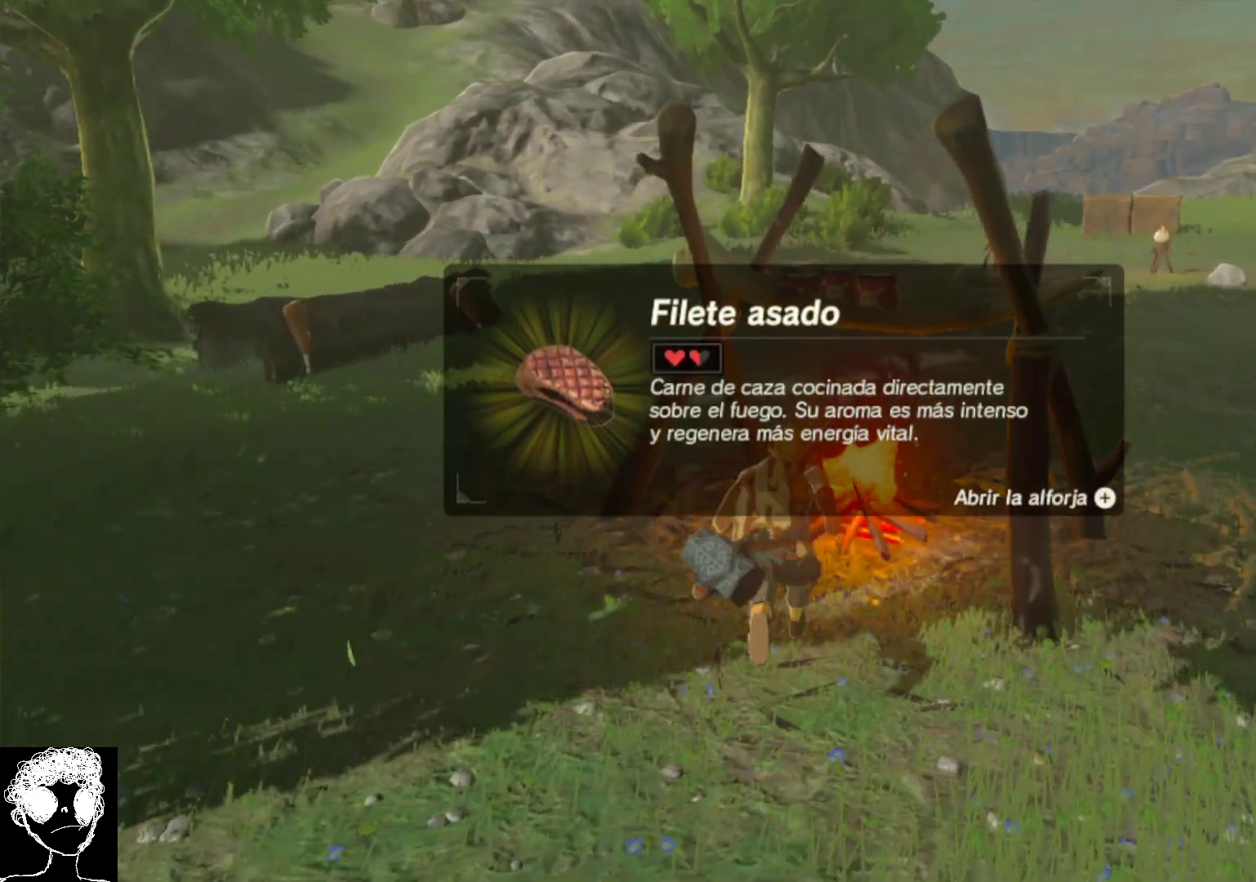
{"buttons": ["A"], "left_stick": "down-left", "right_stick": "center", "events": [[50, "A", "down"], [133, "left_stick", "center"], [183, "A", "up"], [333, "left_stick", "down-left"], [350, "A", "down"]]}
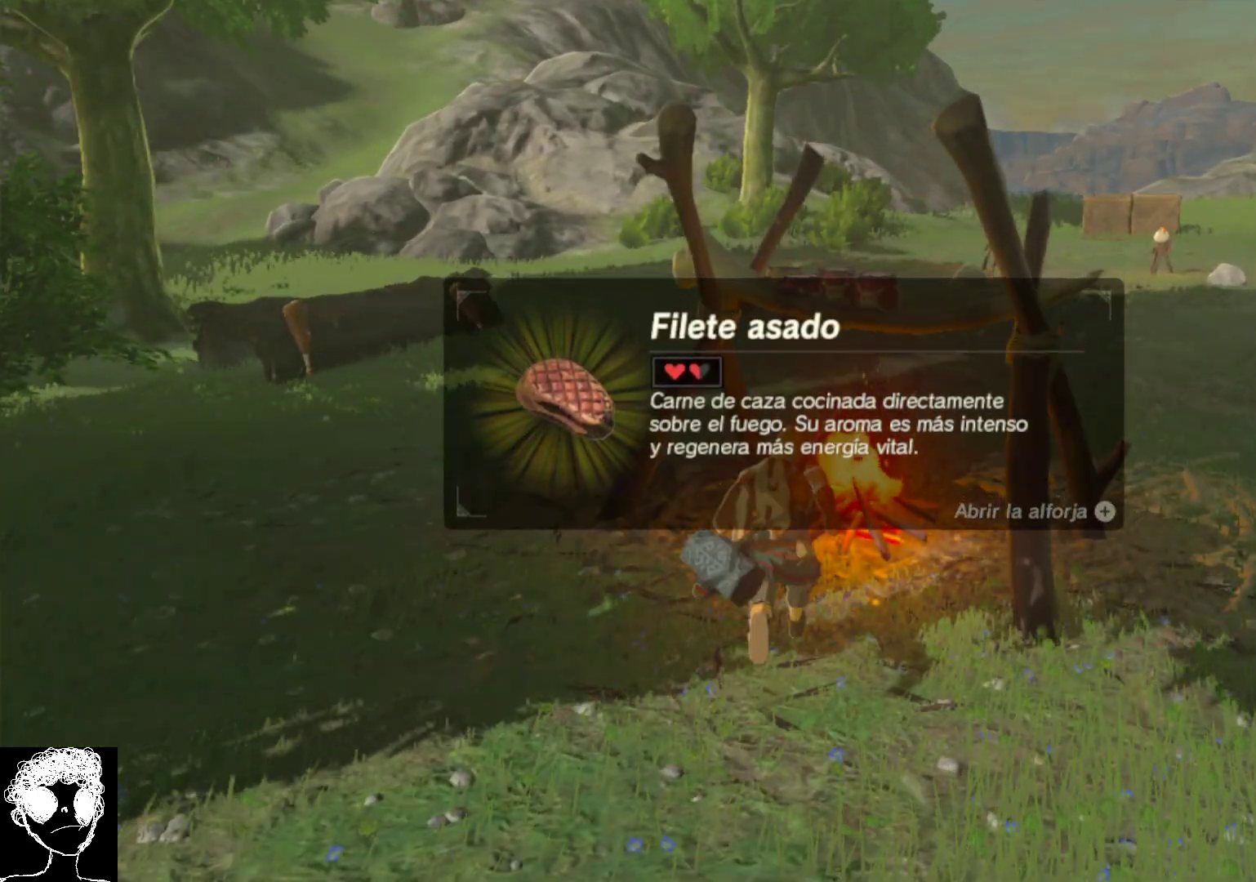
{"buttons": ["Y"], "left_stick": "down", "right_stick": "center", "events": [[17, "A", "up"], [117, "left_stick", "down"], [183, "Y", "down"], [250, "left_stick", "center"], [300, "Y", "up"], [300, "left_stick", "down"], [450, "Y", "down"]]}
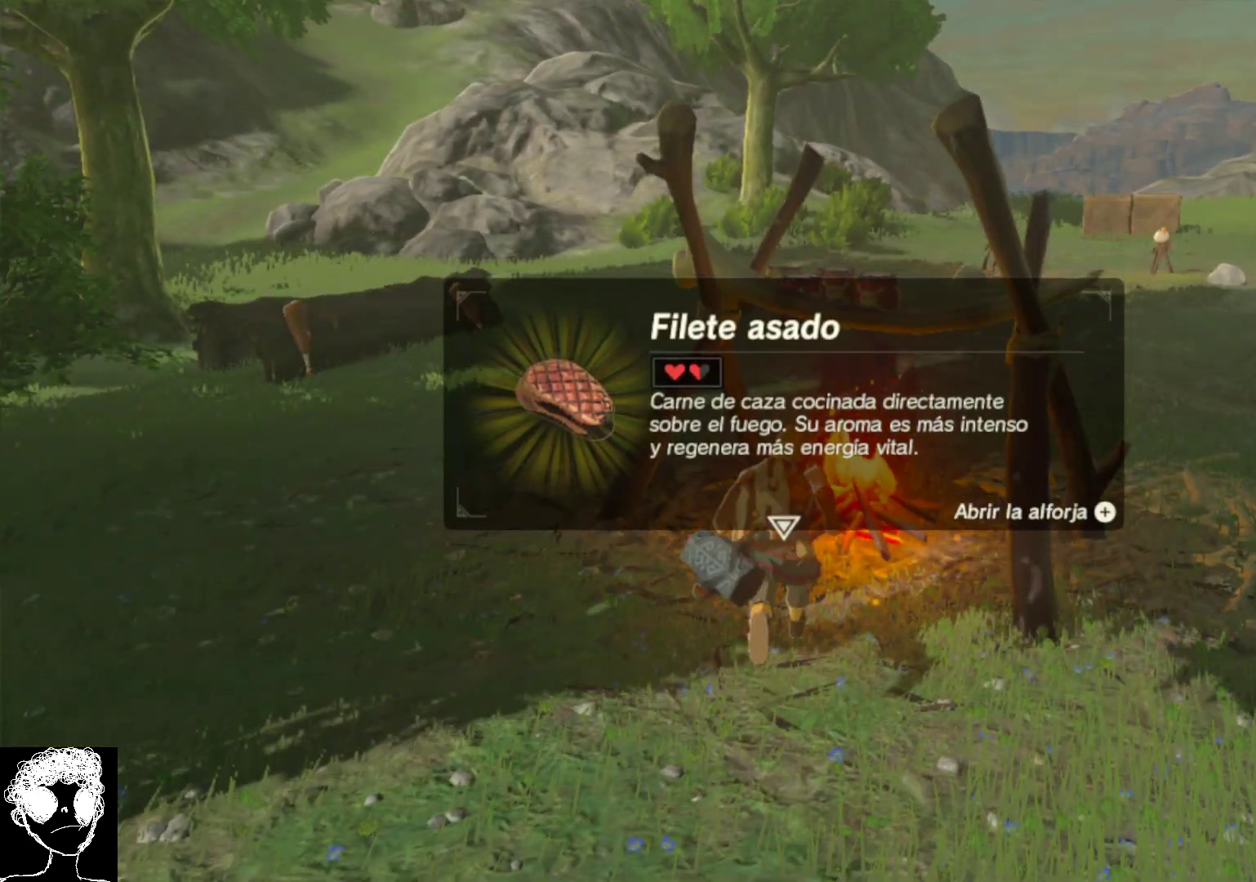
{"buttons": [], "left_stick": "down", "right_stick": "center", "events": [[67, "Y", "up"], [300, "Y", "down"], [450, "Y", "up"]]}
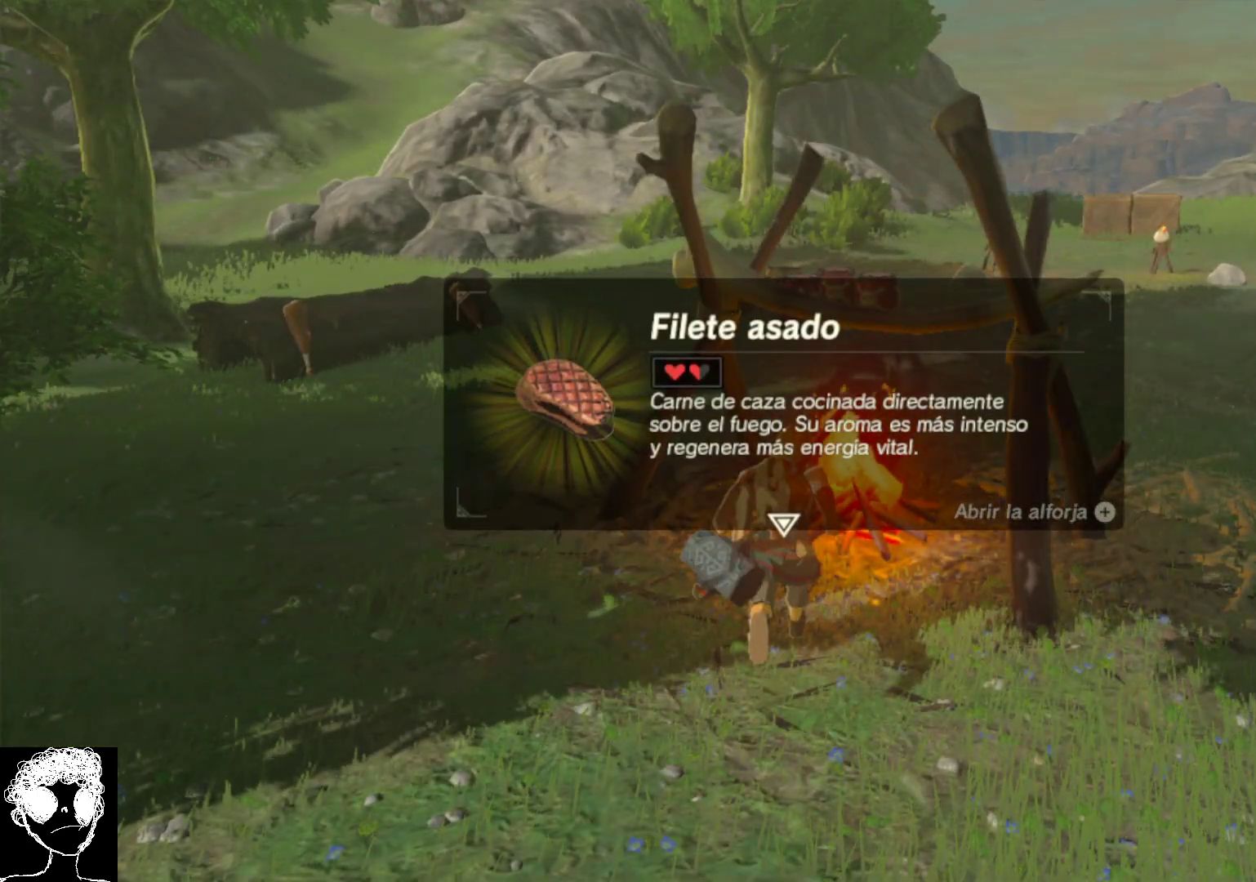
{"buttons": [], "left_stick": "down", "right_stick": "center", "events": [[50, "A", "down"], [217, "A", "up"]]}
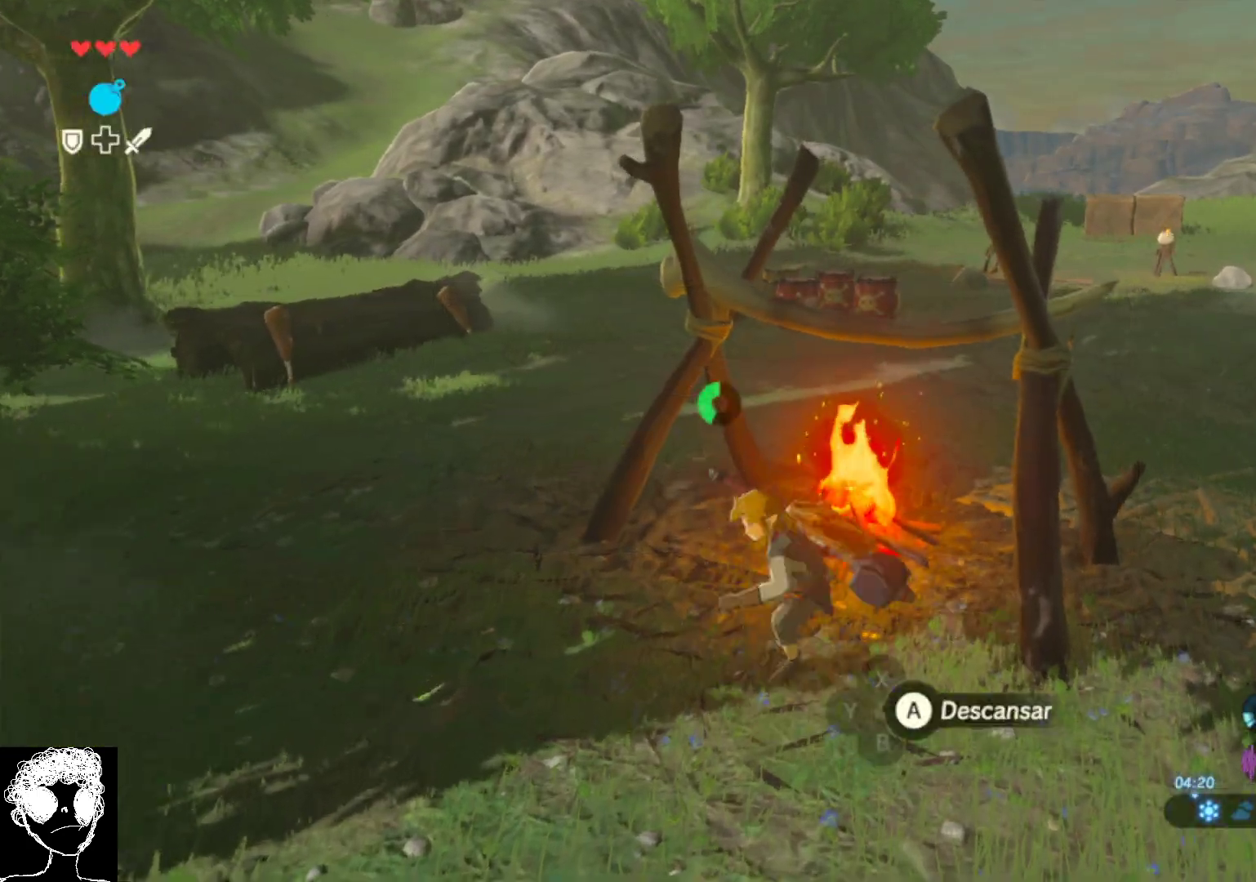
{"buttons": [], "left_stick": "down-left", "right_stick": "left", "events": [[17, "right_stick", "left"], [250, "left_stick", "down-left"]]}
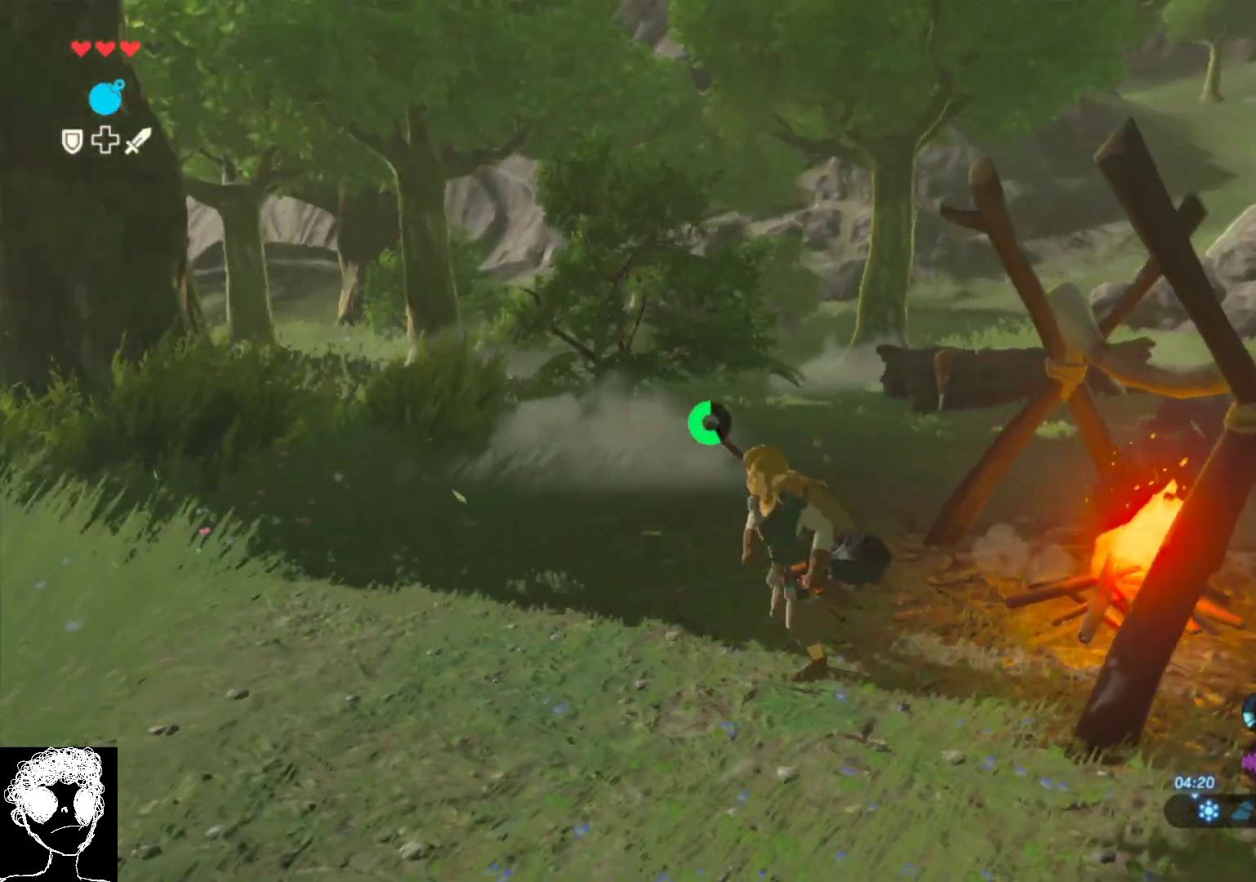
{"buttons": [], "left_stick": "up-left", "right_stick": "left", "events": [[150, "left_stick", "left"], [450, "left_stick", "up-left"]]}
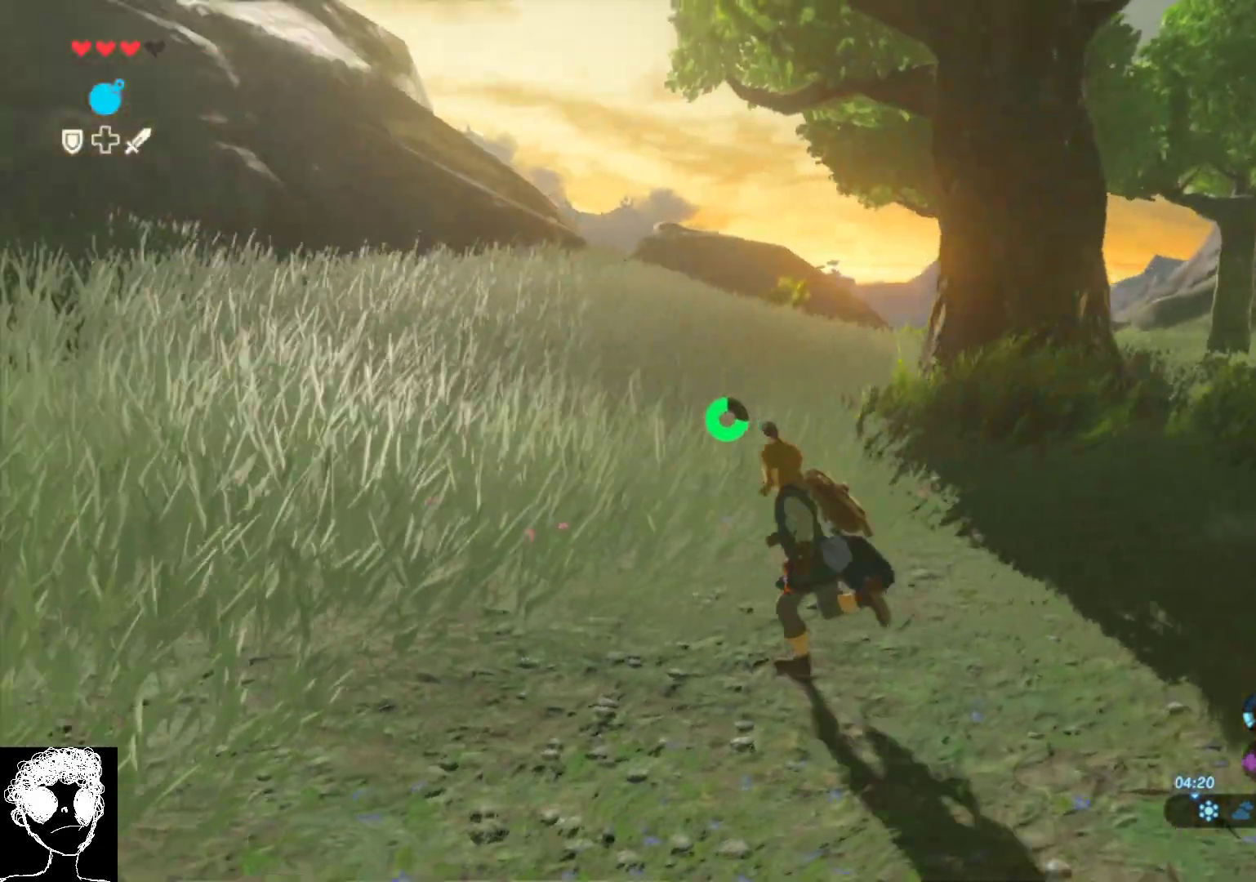
{"buttons": [], "left_stick": "up", "right_stick": "center", "events": [[67, "right_stick", "up-left"], [383, "left_stick", "up"], [483, "right_stick", "center"]]}
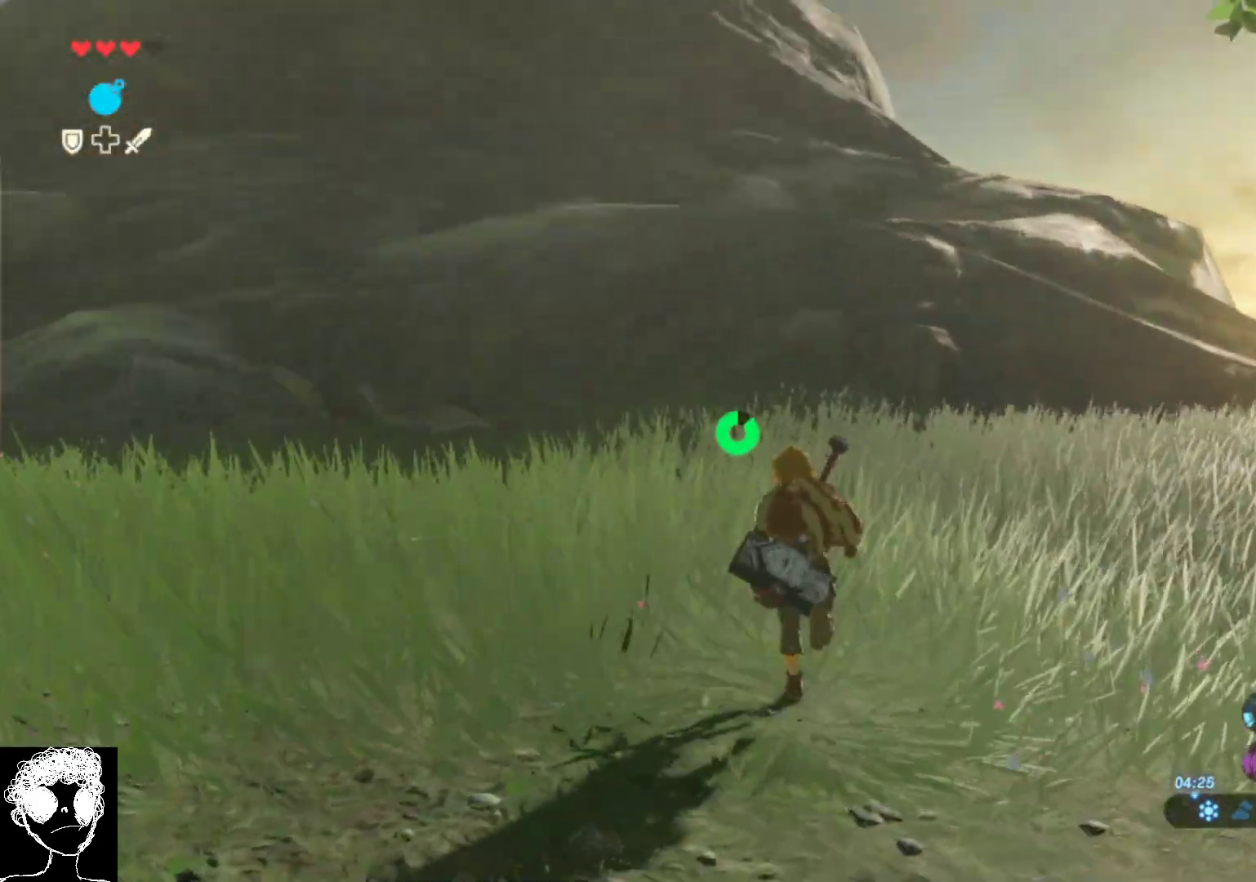
{"buttons": [], "left_stick": "up-right", "right_stick": "center", "events": [[50, "A", "down"], [333, "left_stick", "up-right"], [367, "A", "up"]]}
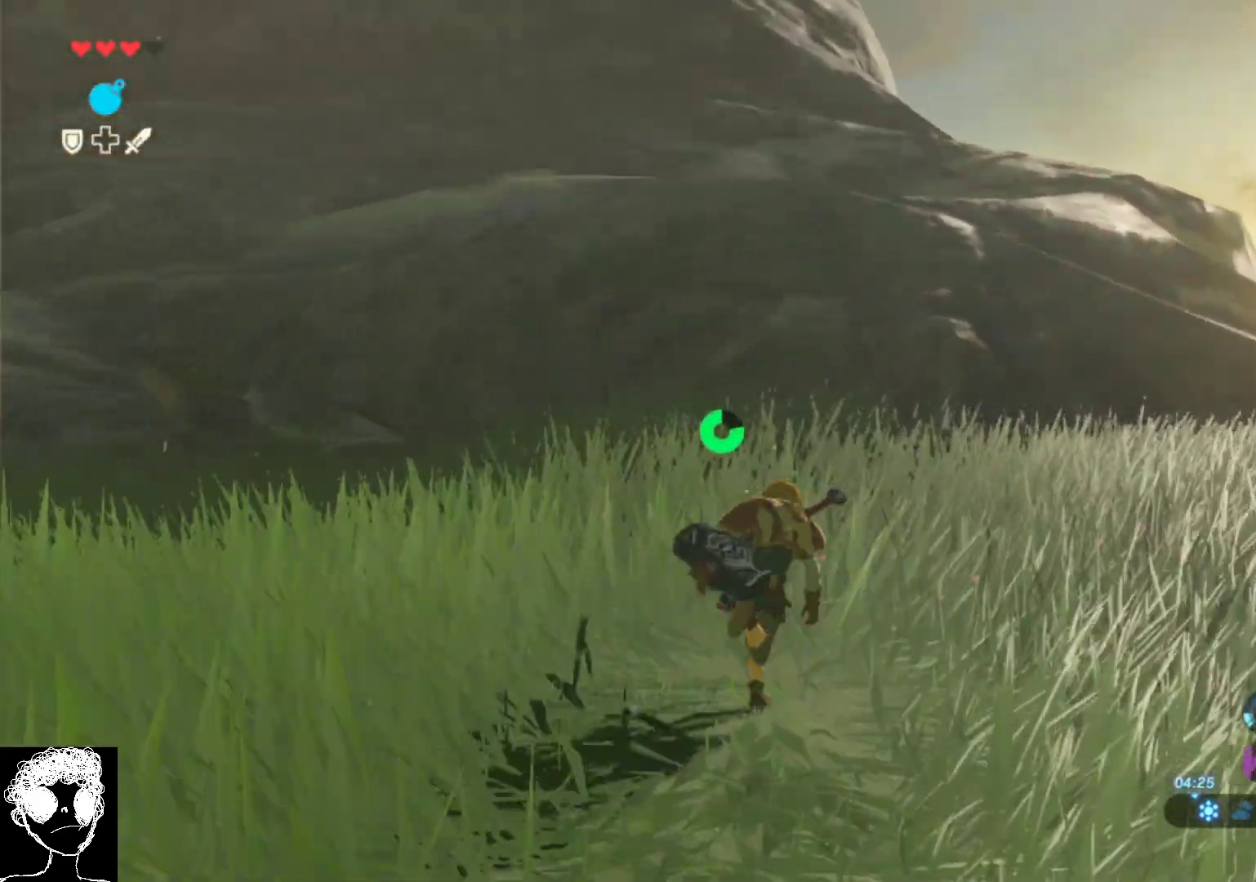
{"buttons": [], "left_stick": "up-right", "right_stick": "center", "events": [[67, "right_stick", "down-right"], [283, "right_stick", "center"]]}
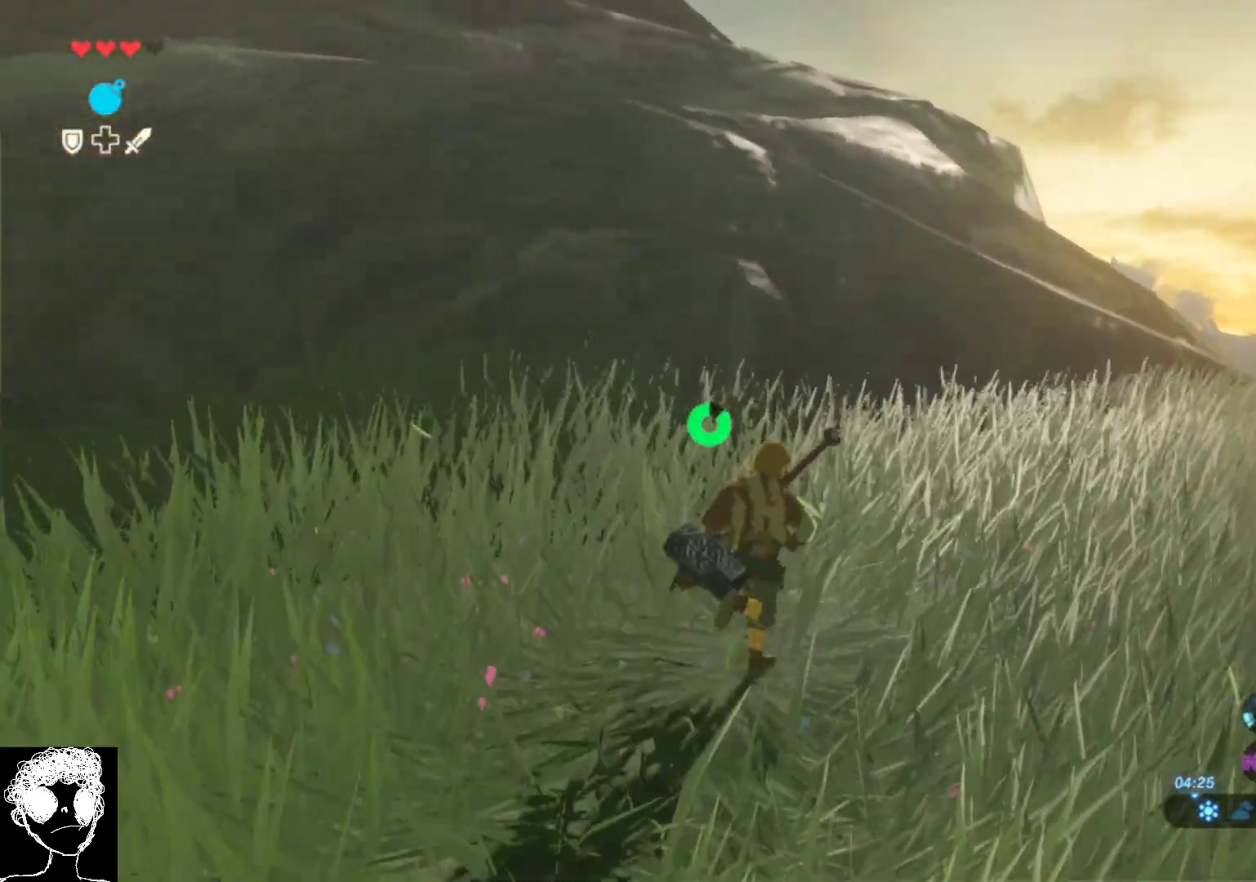
{"buttons": [], "left_stick": "up-right", "right_stick": "center", "events": [[67, "A", "down"], [400, "A", "up"]]}
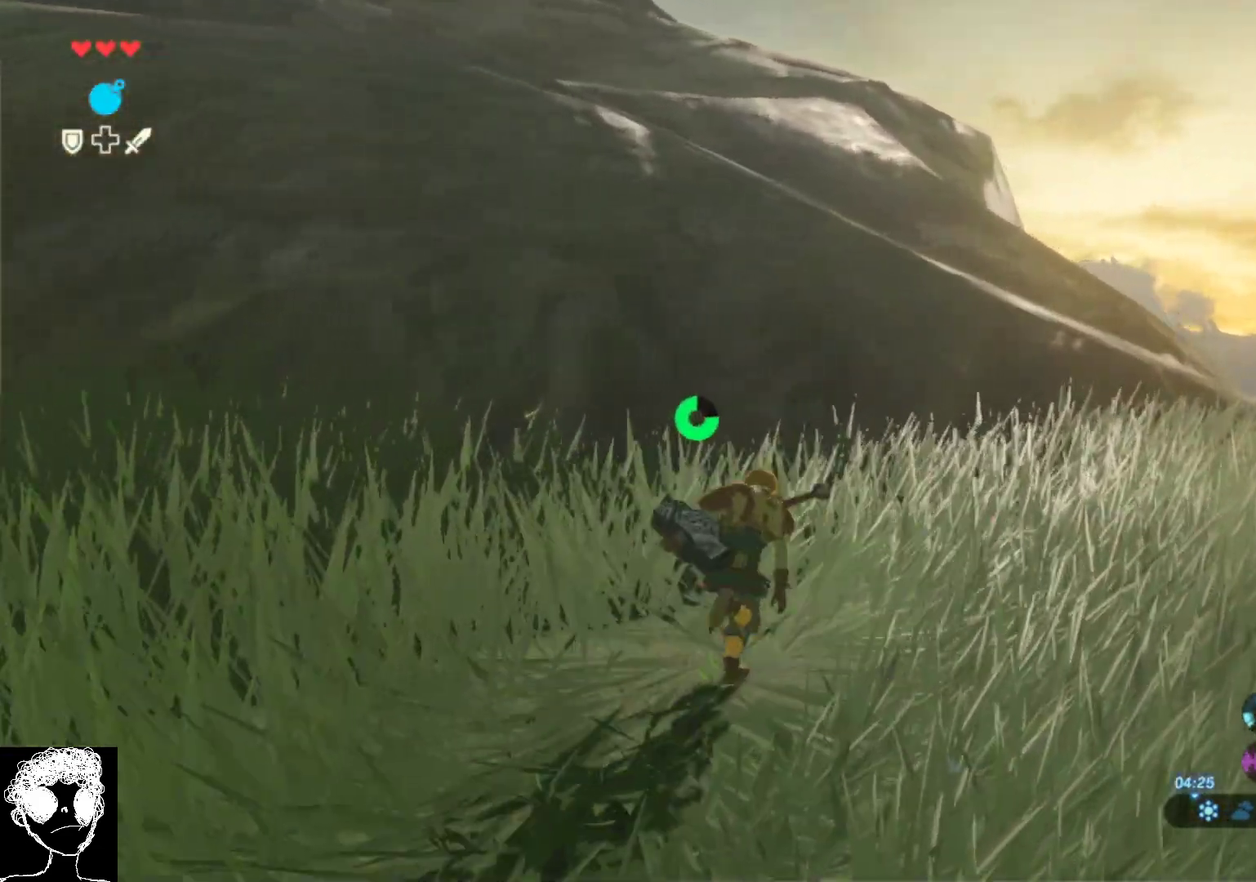
{"buttons": [], "left_stick": "up-right", "right_stick": "center", "events": [[150, "right_stick", "left"], [267, "right_stick", "up-left"], [433, "right_stick", "center"]]}
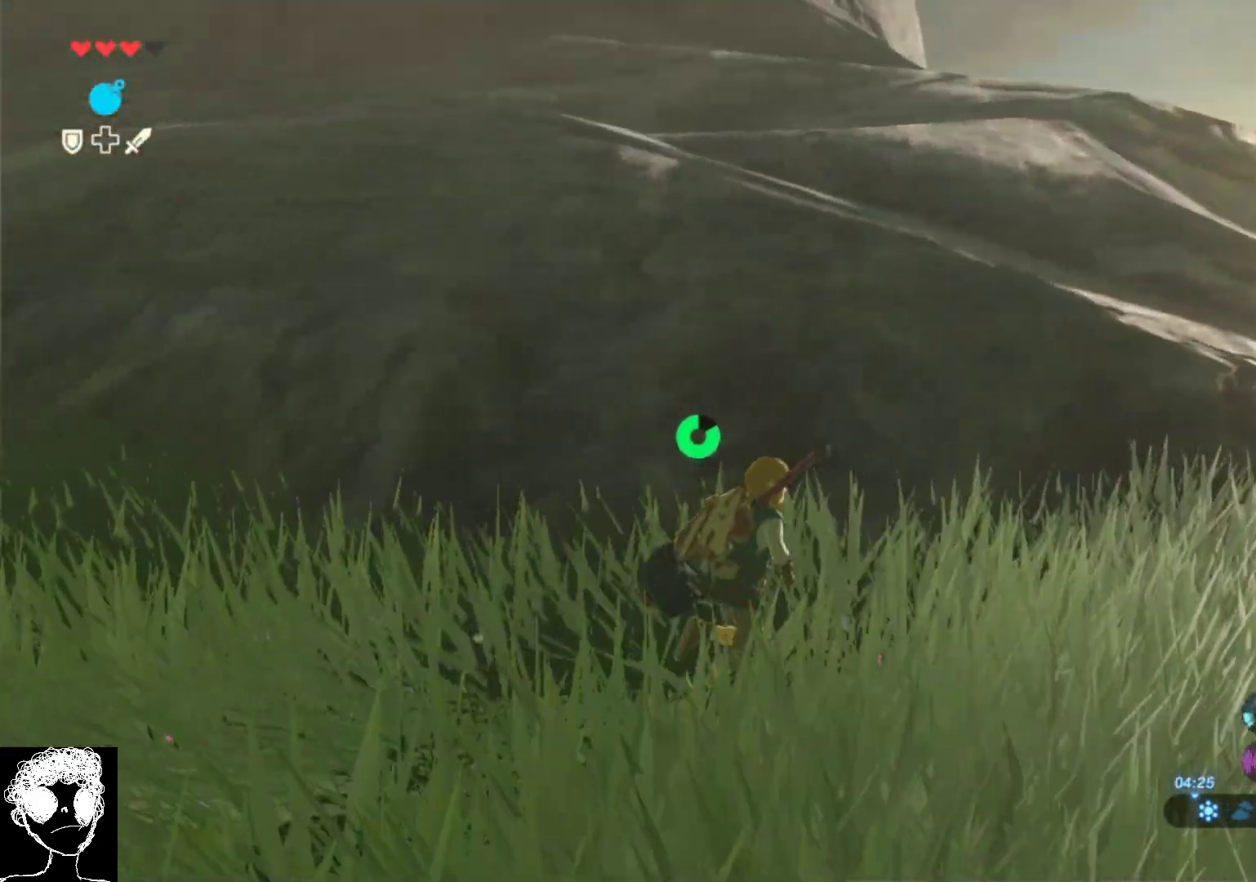
{"buttons": [], "left_stick": "up", "right_stick": "center", "events": [[33, "A", "down"], [233, "left_stick", "up"], [317, "A", "up"]]}
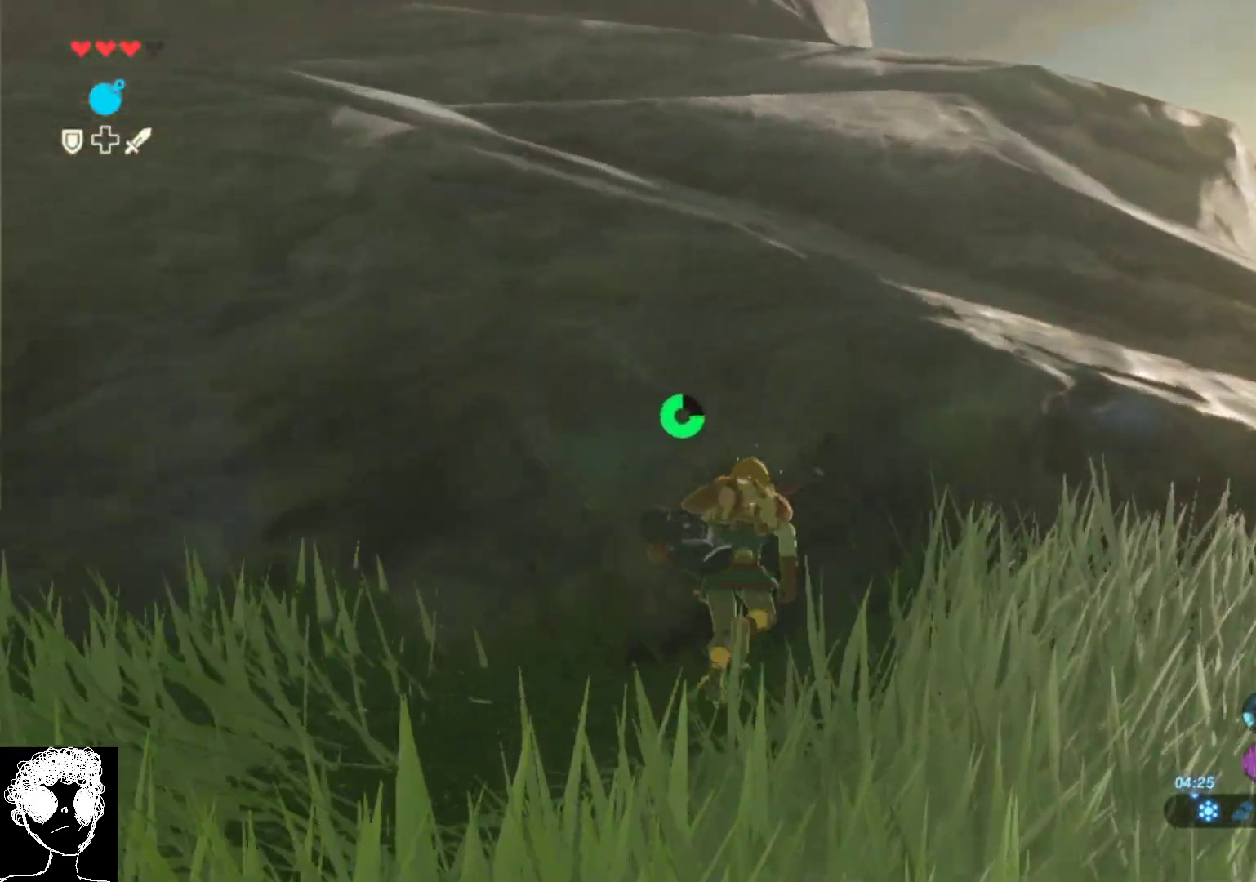
{"buttons": [], "left_stick": "up", "right_stick": "center", "events": [[67, "right_stick", "up"], [200, "right_stick", "up-left"], [300, "right_stick", "left"], [467, "right_stick", "center"]]}
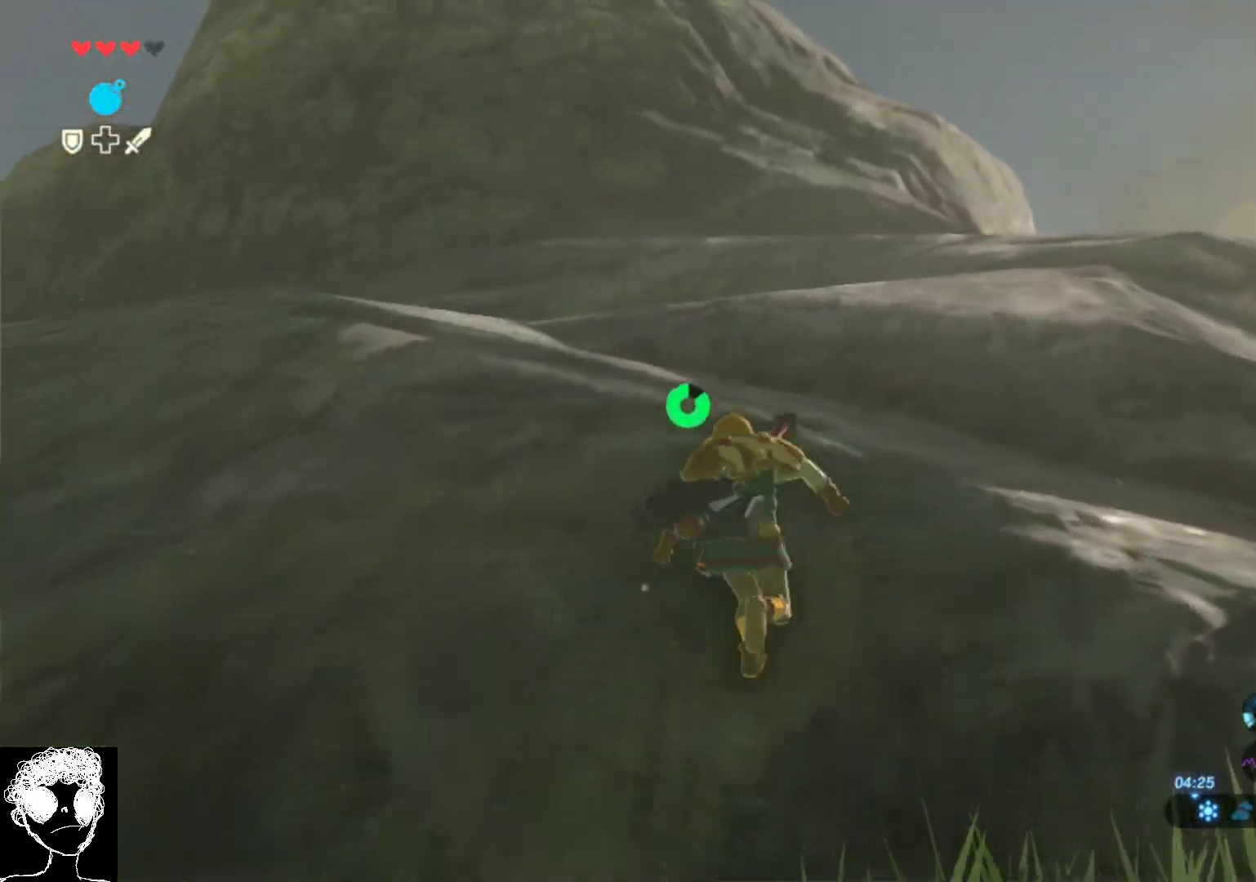
{"buttons": [], "left_stick": "up", "right_stick": "down", "events": [[100, "right_stick", "up"], [300, "right_stick", "center"], [450, "right_stick", "down"]]}
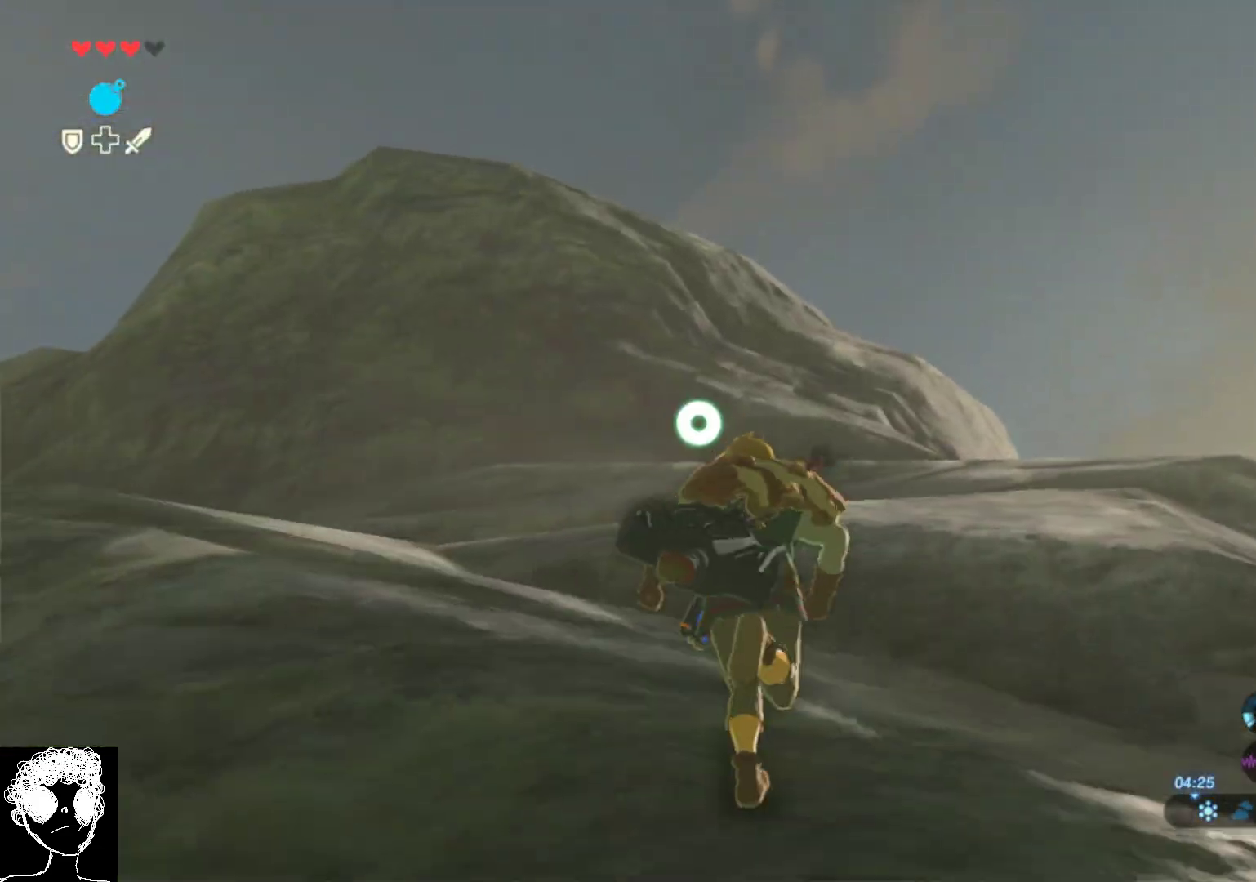
{"buttons": [], "left_stick": "up", "right_stick": "center", "events": [[183, "right_stick", "center"], [283, "right_stick", "down"], [500, "right_stick", "center"]]}